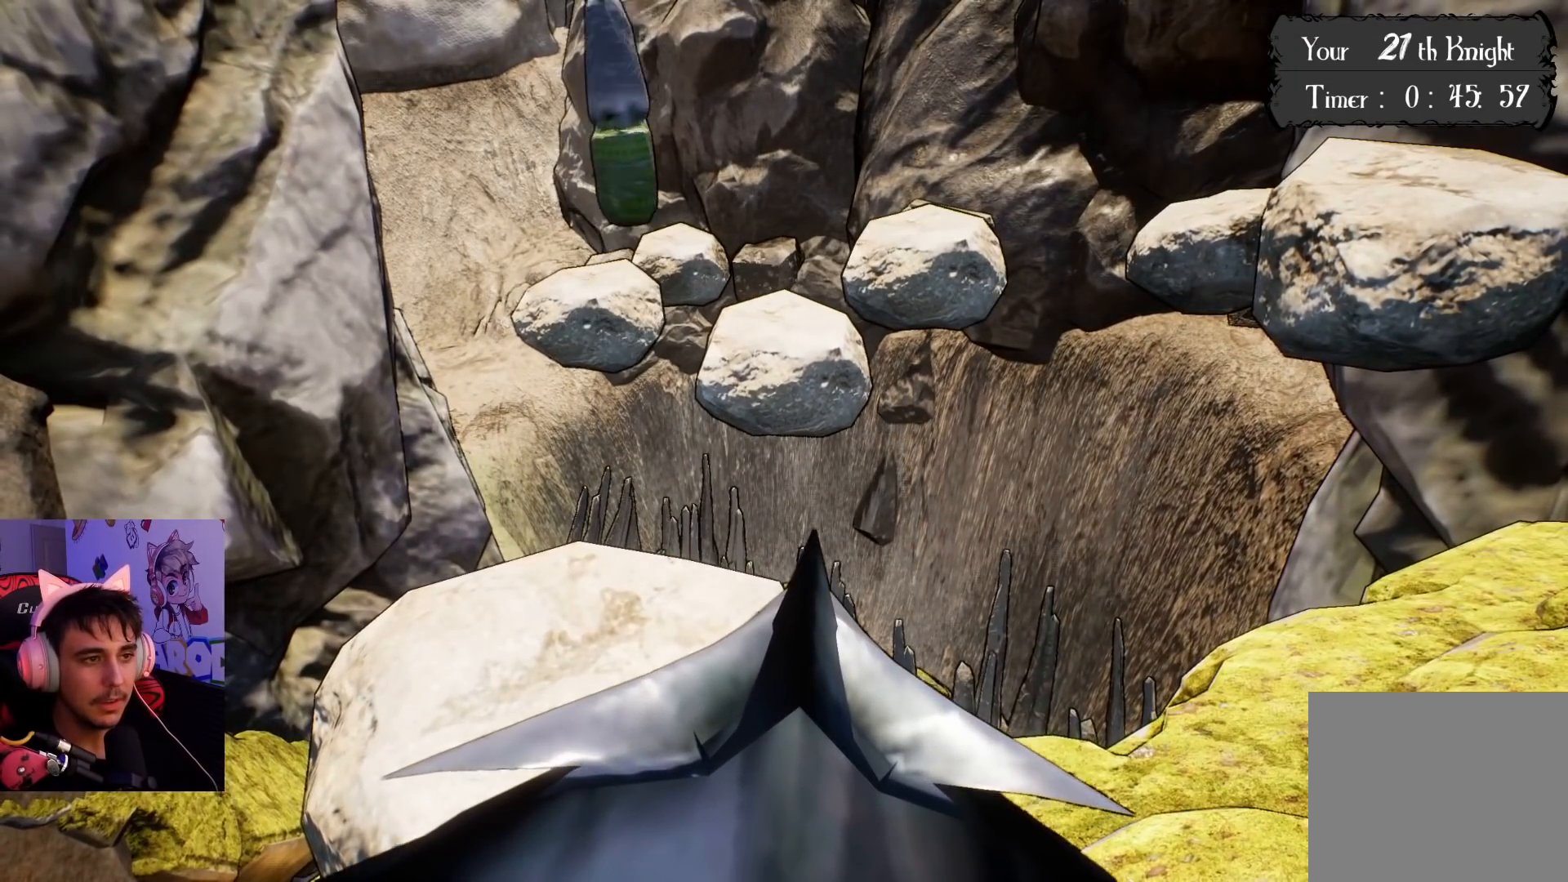
Gameplay with a controller (PlayStation layout); each line is a JSON object with the inputs held at the frame after it. "events" lists button and stick changes between this image and that frame as [ms after this image, input, new state], when the widget could be followed in between. Not read: L3 R3.
{"buttons": [], "left_stick": "center", "right_stick": "center", "events": []}
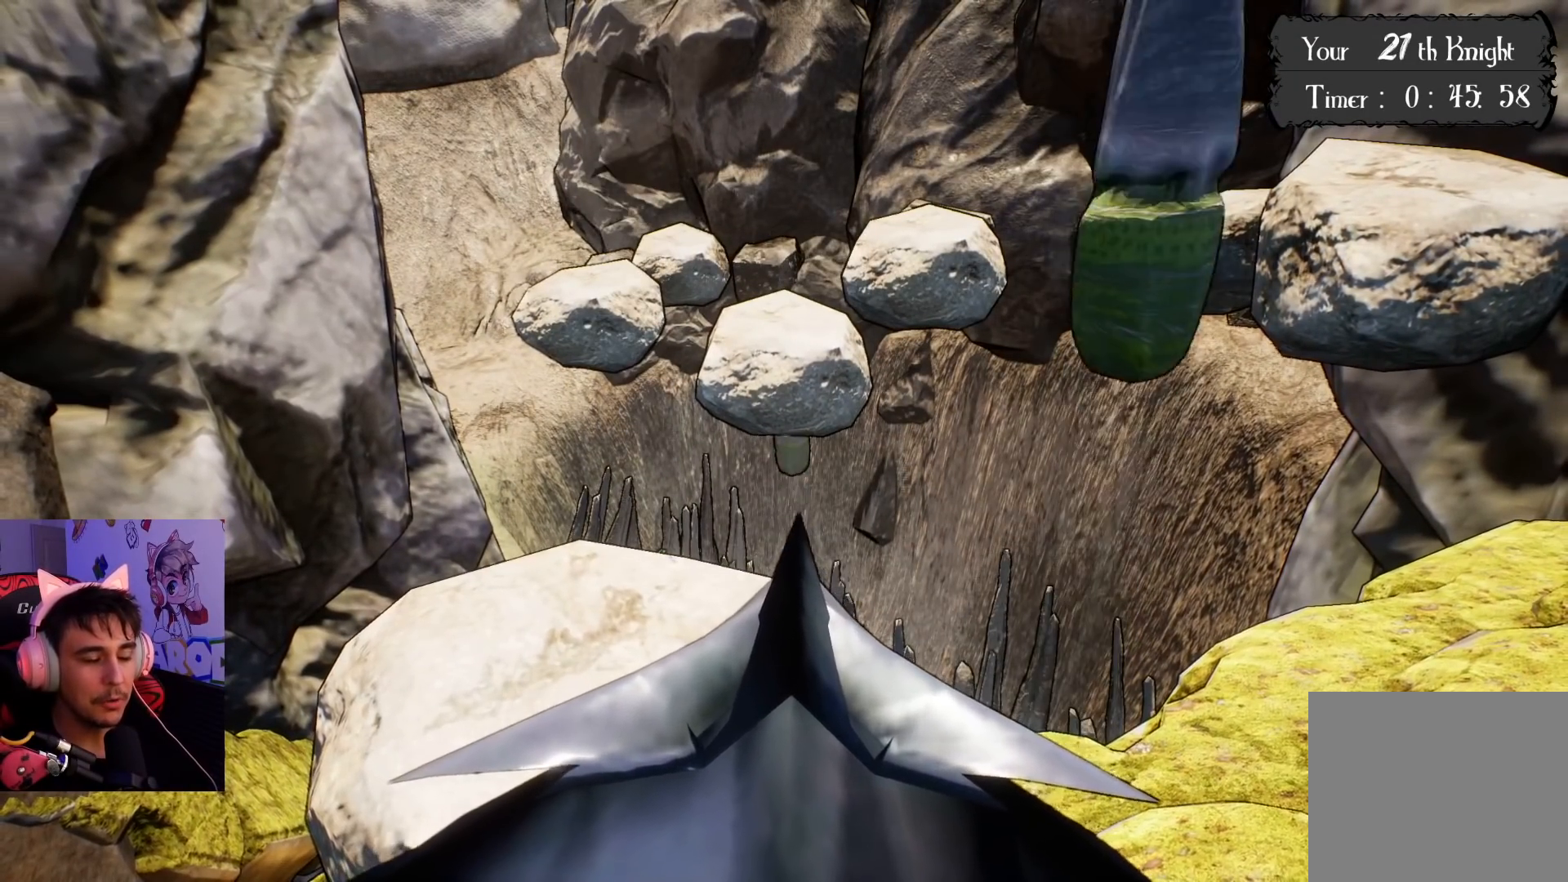
{"buttons": [], "left_stick": "center", "right_stick": "center", "events": []}
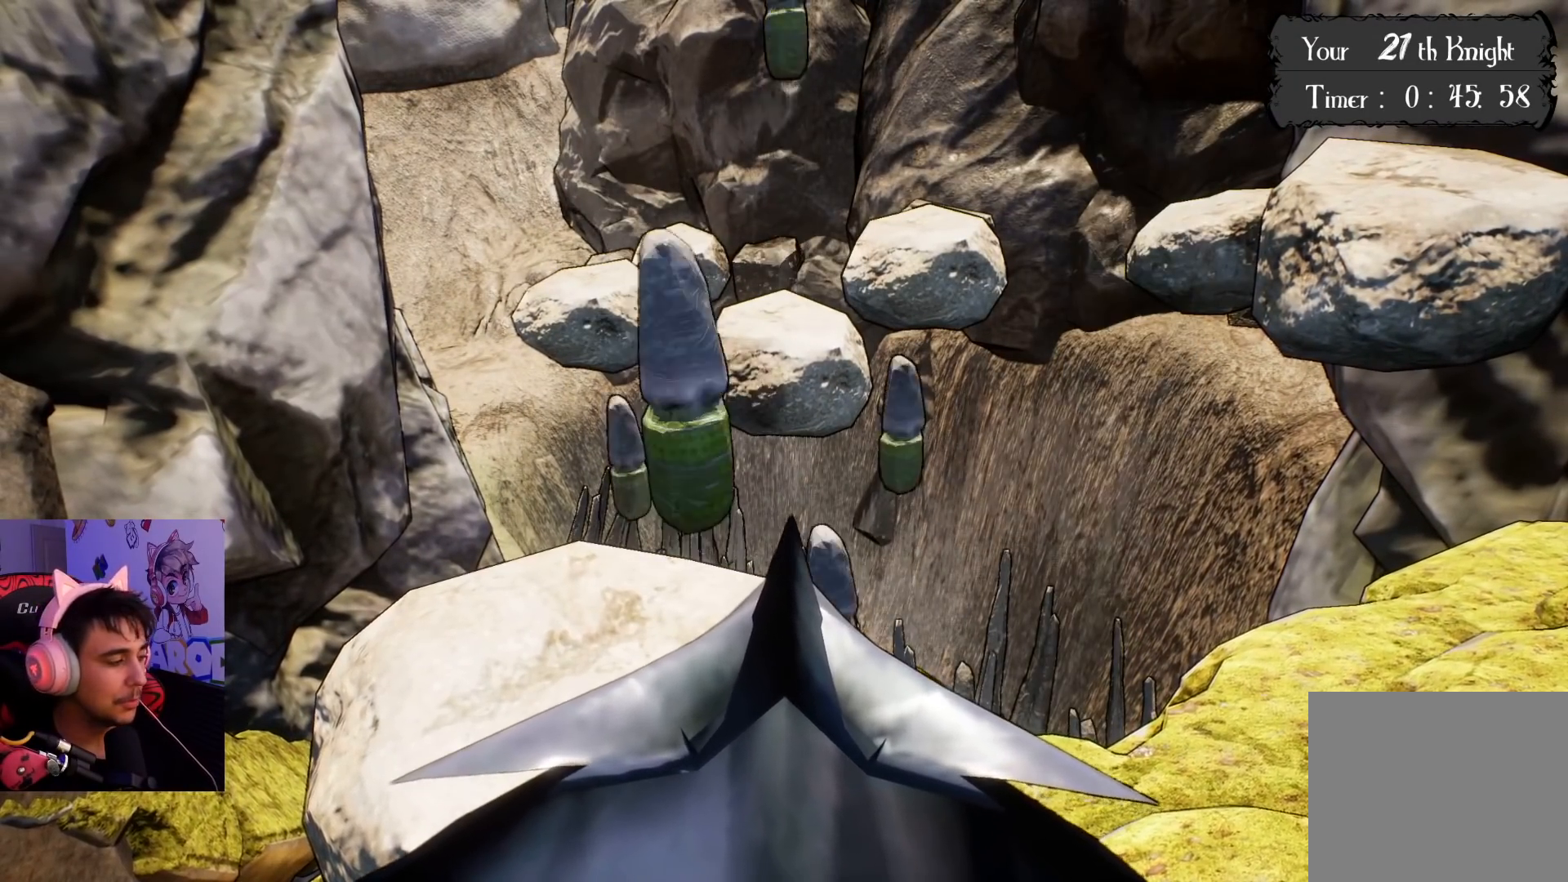
{"buttons": [], "left_stick": "center", "right_stick": "center", "events": []}
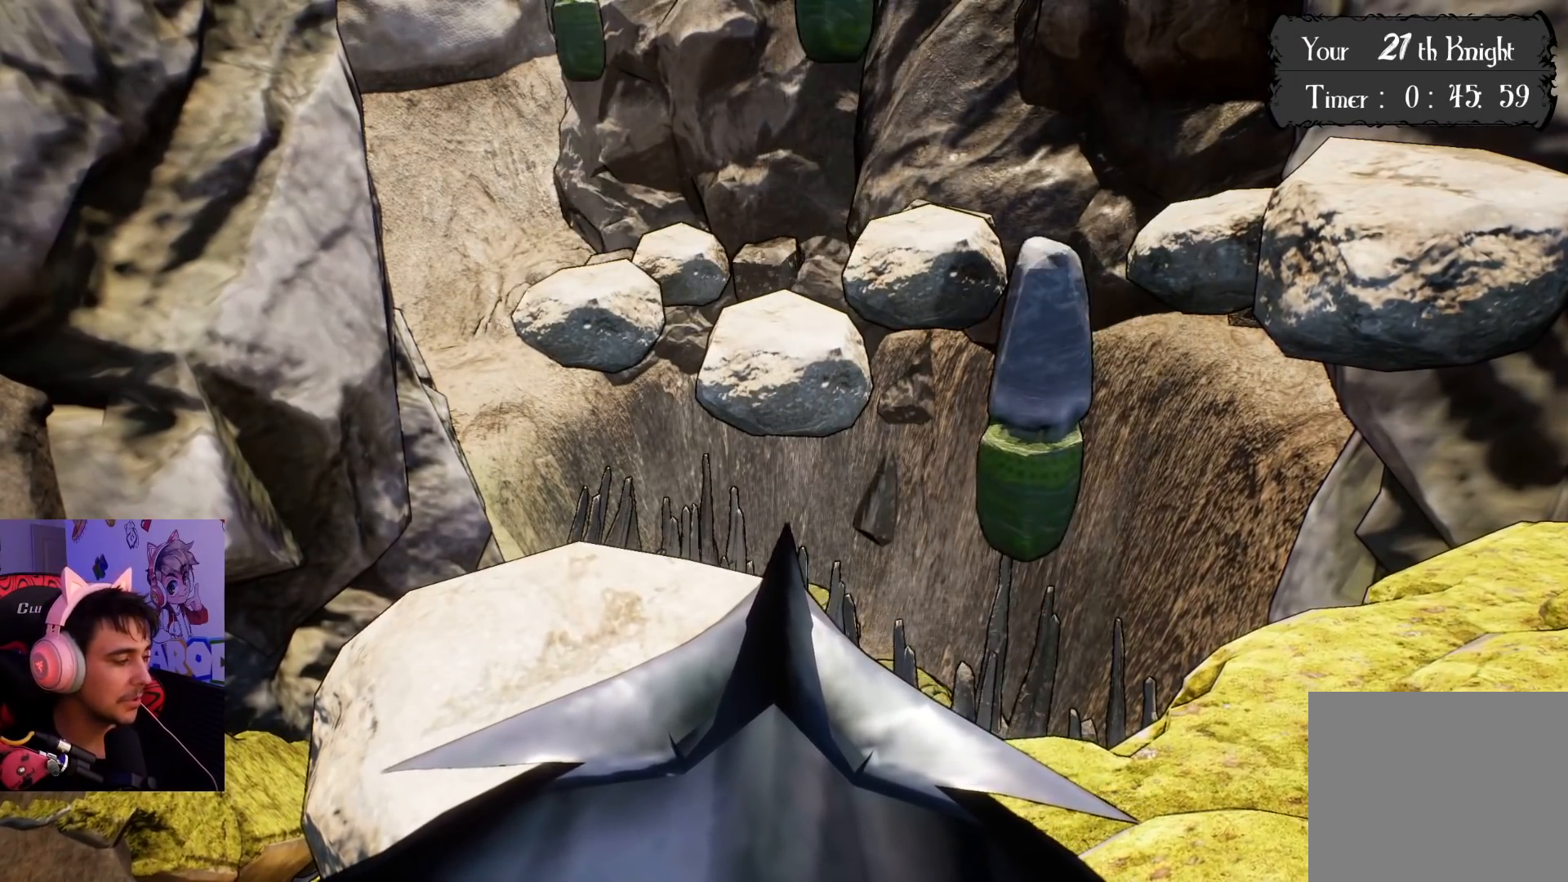
{"buttons": [], "left_stick": "center", "right_stick": "center", "events": []}
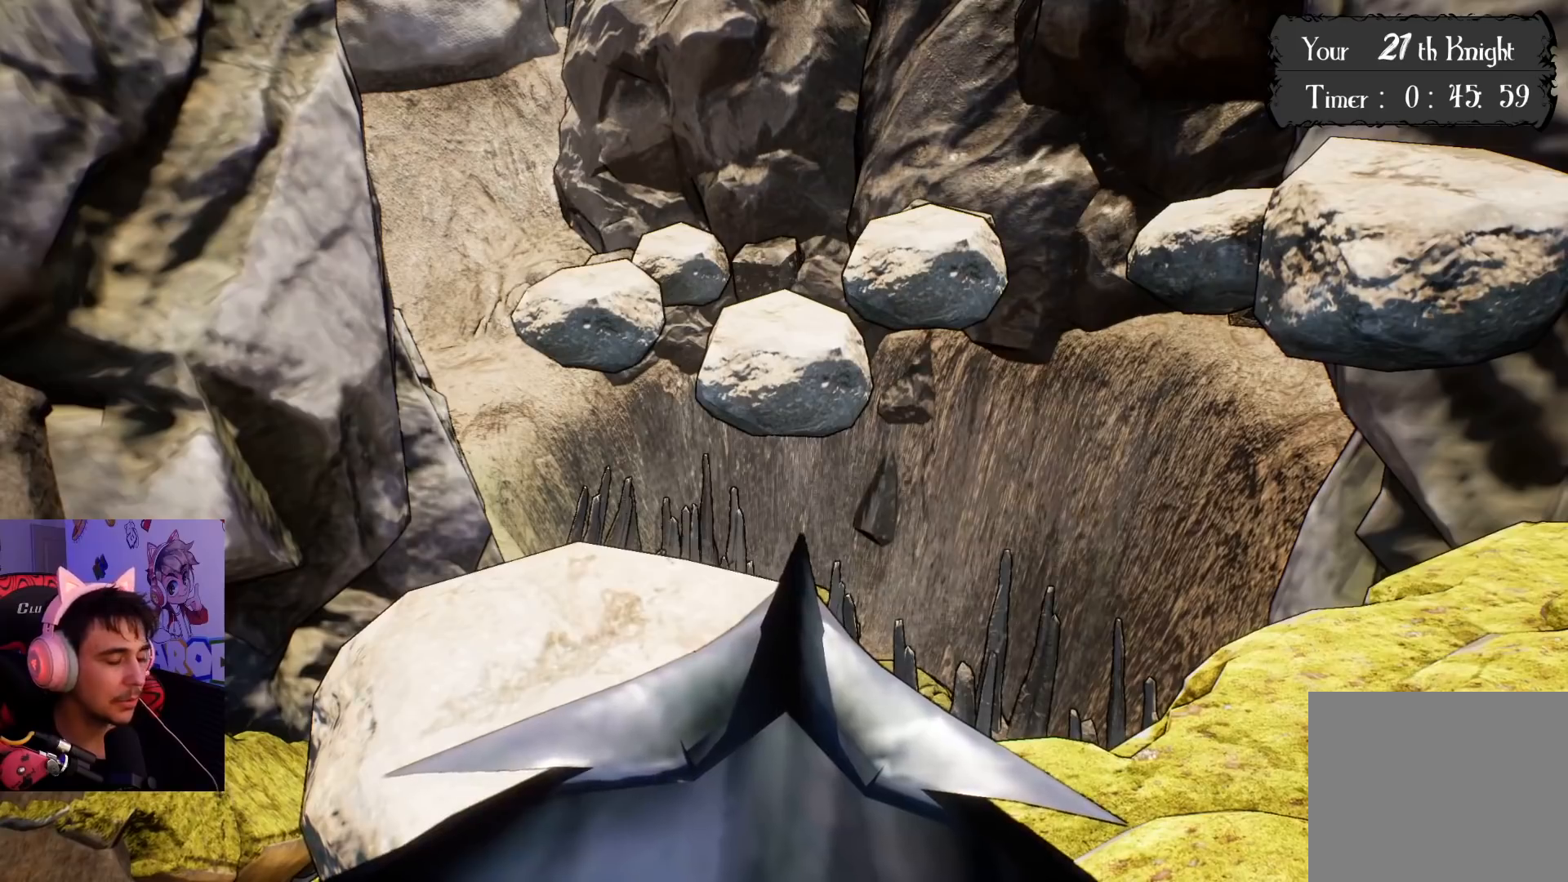
{"buttons": [], "left_stick": "center", "right_stick": "center", "events": []}
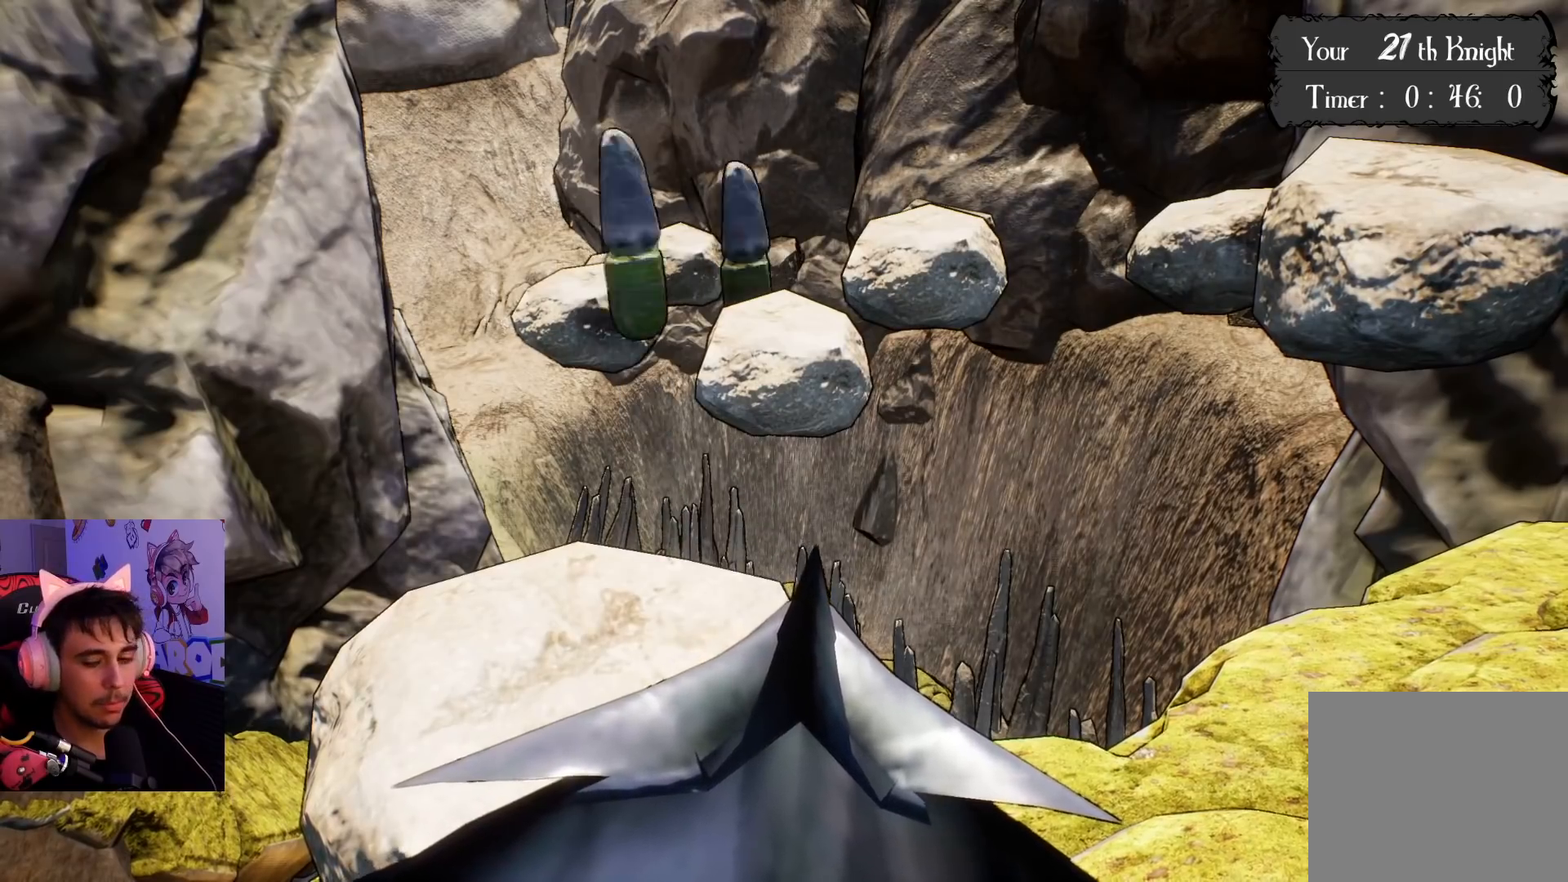
{"buttons": [], "left_stick": "center", "right_stick": "center", "events": []}
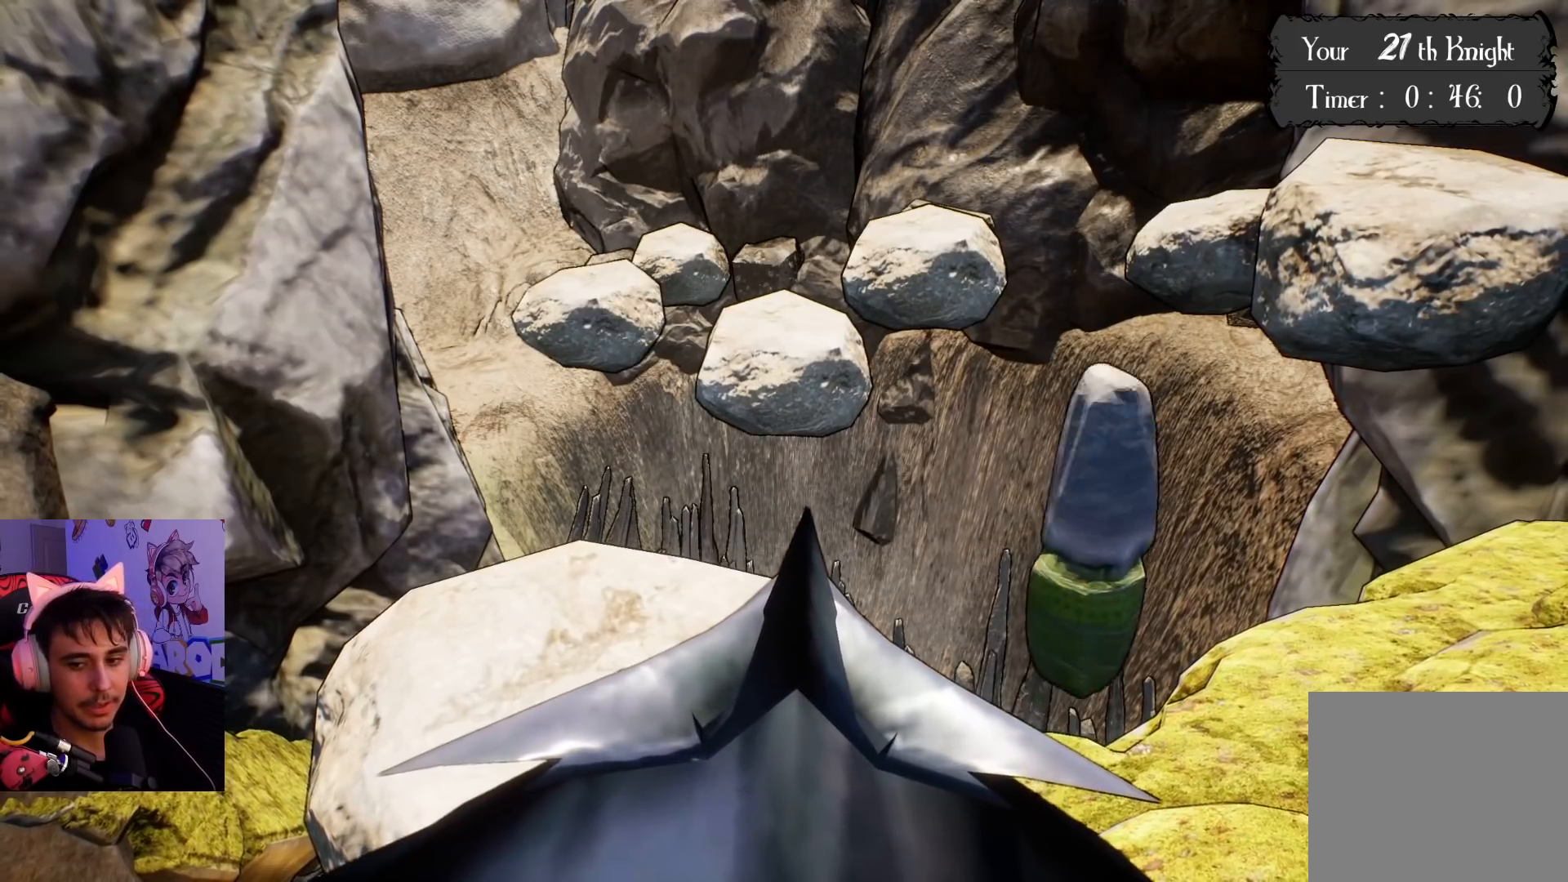
{"buttons": [], "left_stick": "center", "right_stick": "center", "events": []}
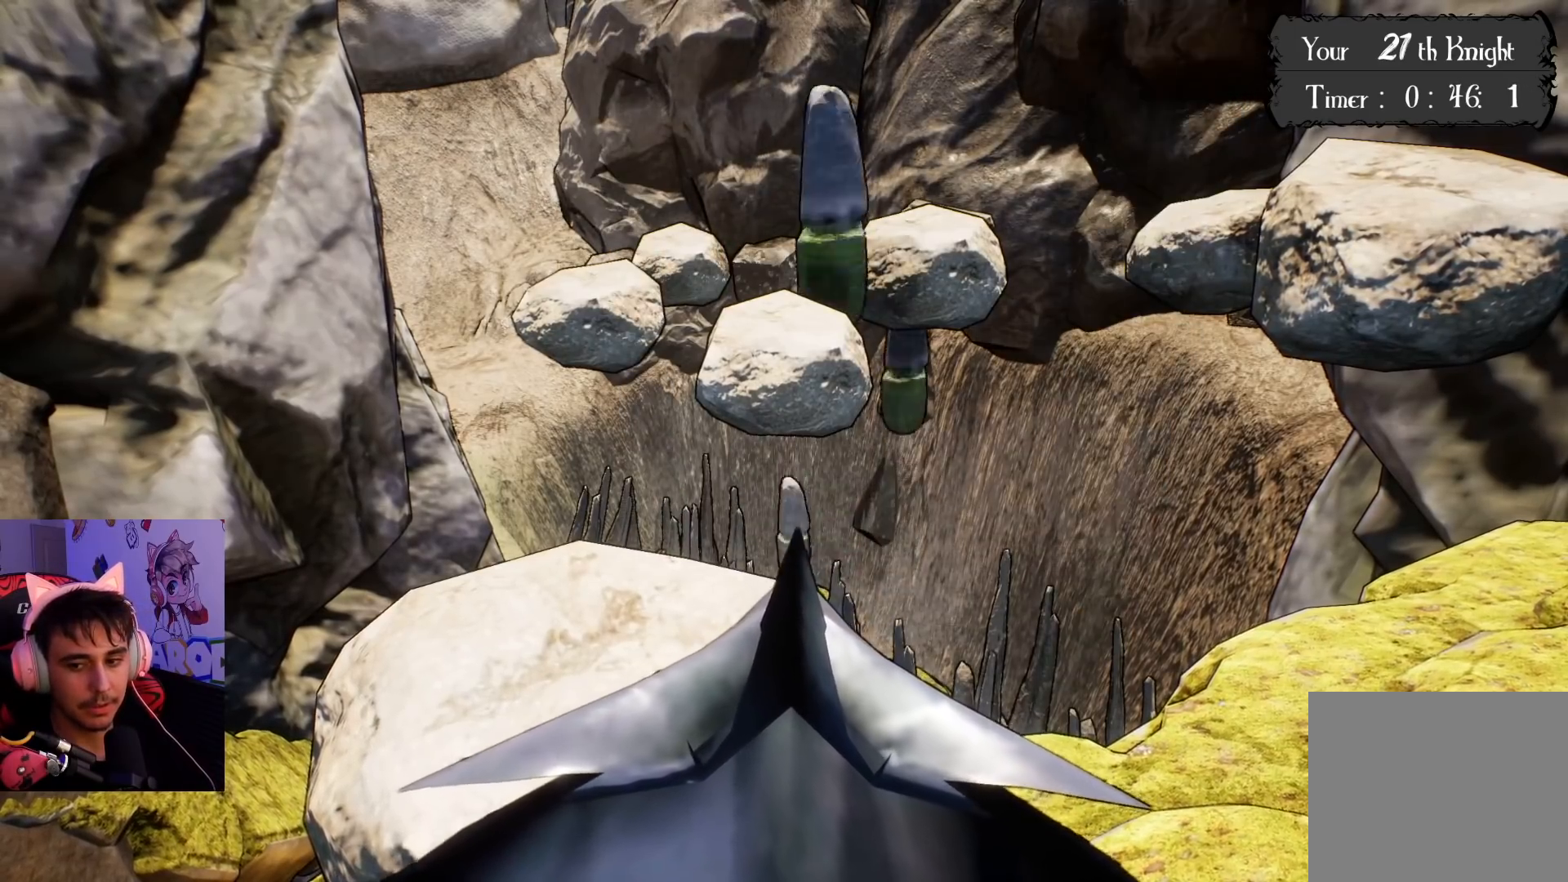
{"buttons": [], "left_stick": "center", "right_stick": "center", "events": [[17, "right_stick", "down-left"], [383, "right_stick", "center"]]}
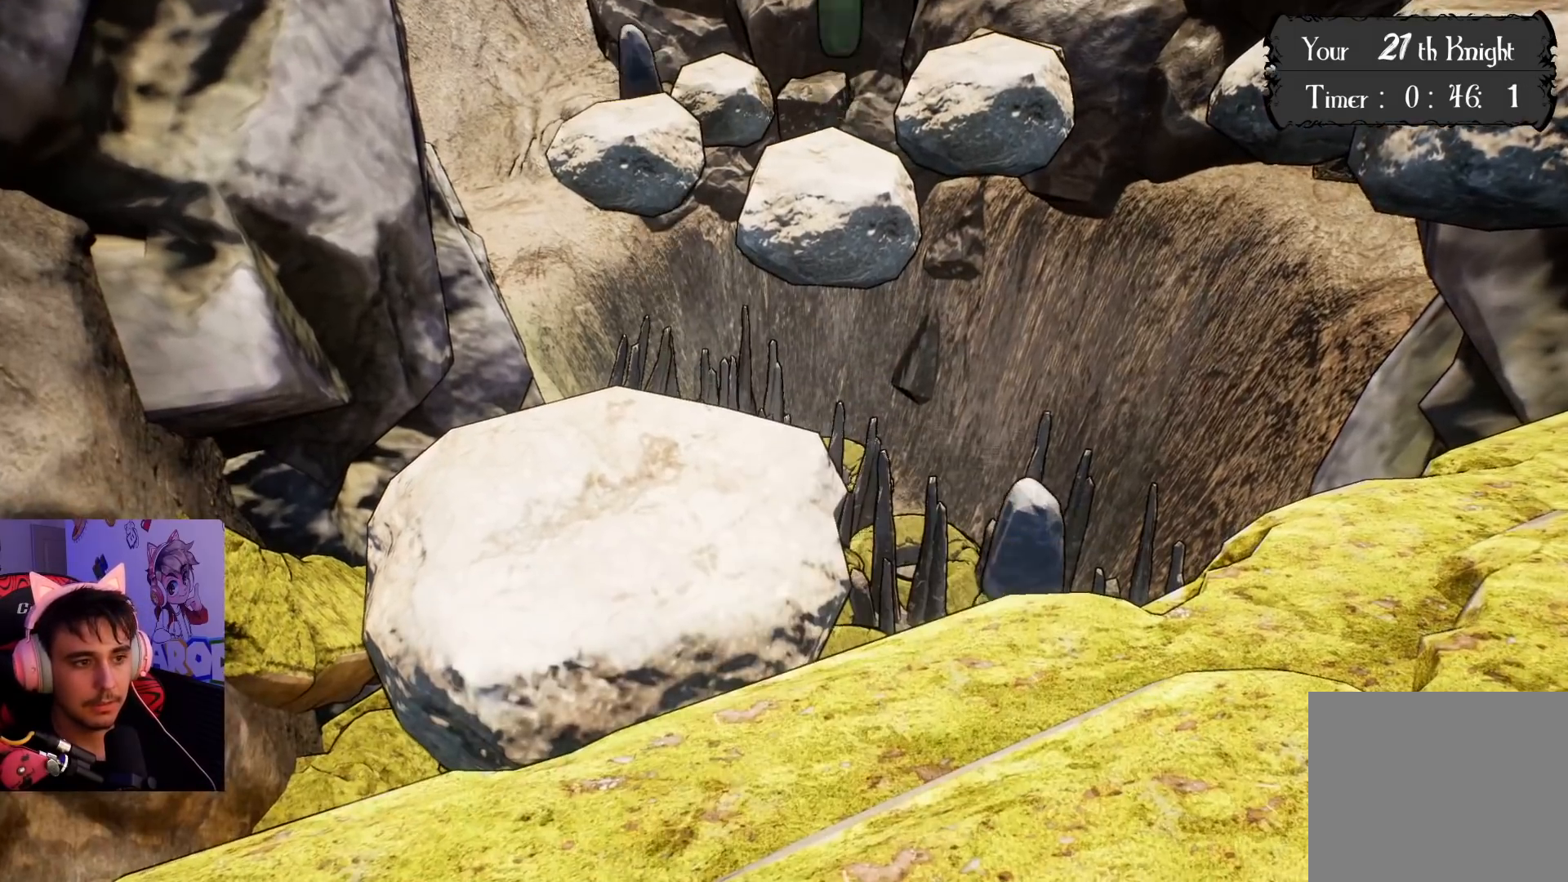
{"buttons": [], "left_stick": "up", "right_stick": "center", "events": [[67, "right_stick", "down"], [267, "right_stick", "center"], [300, "left_stick", "up"]]}
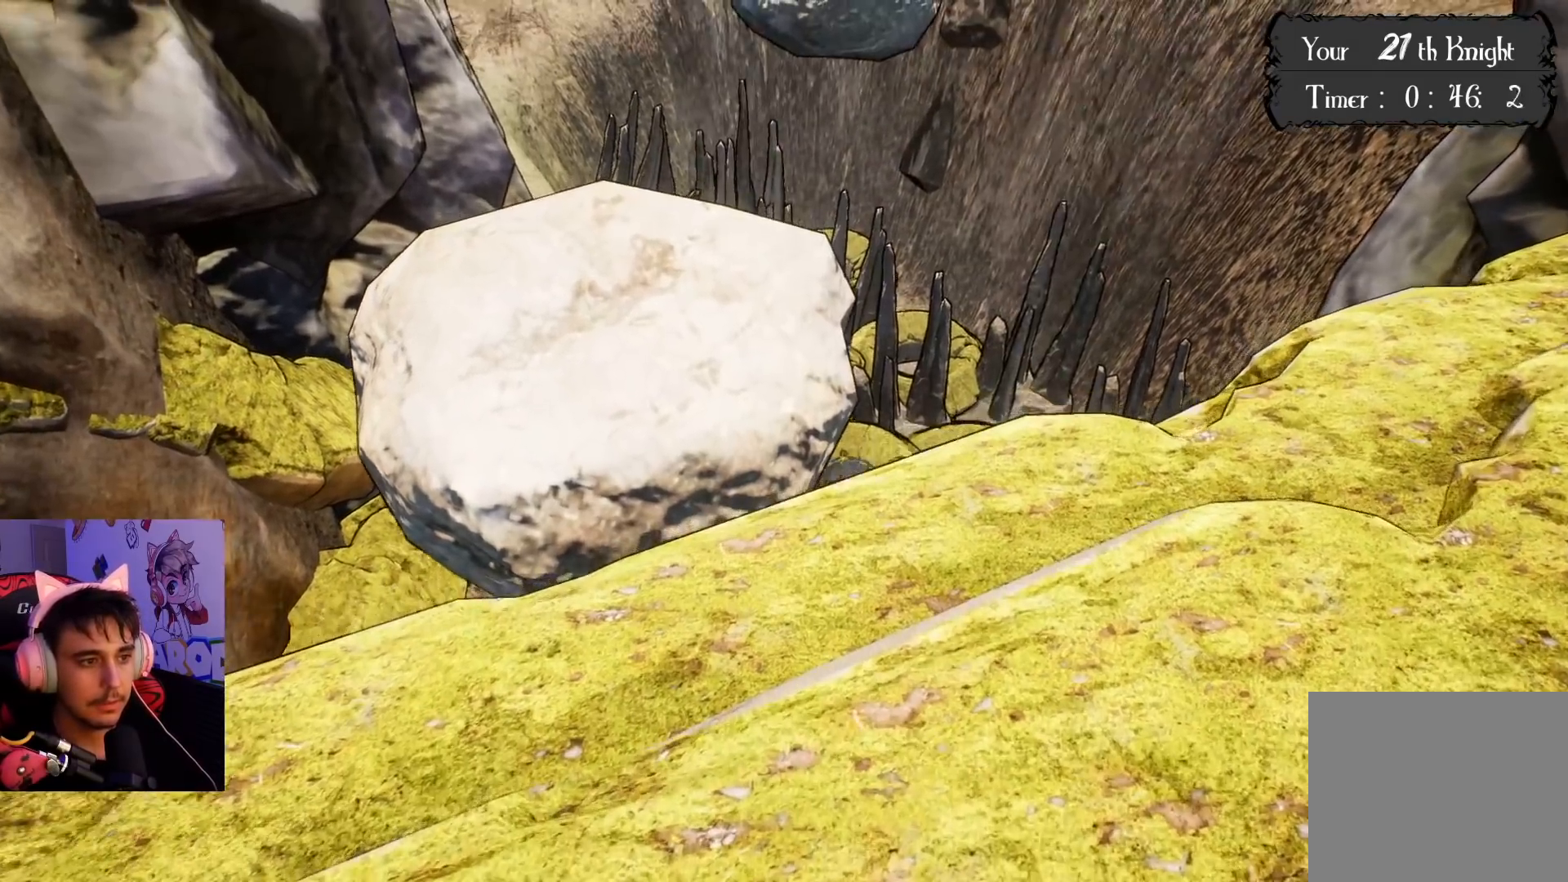
{"buttons": [], "left_stick": "up", "right_stick": "center", "events": [[33, "left_stick", "center"], [267, "left_stick", "up"]]}
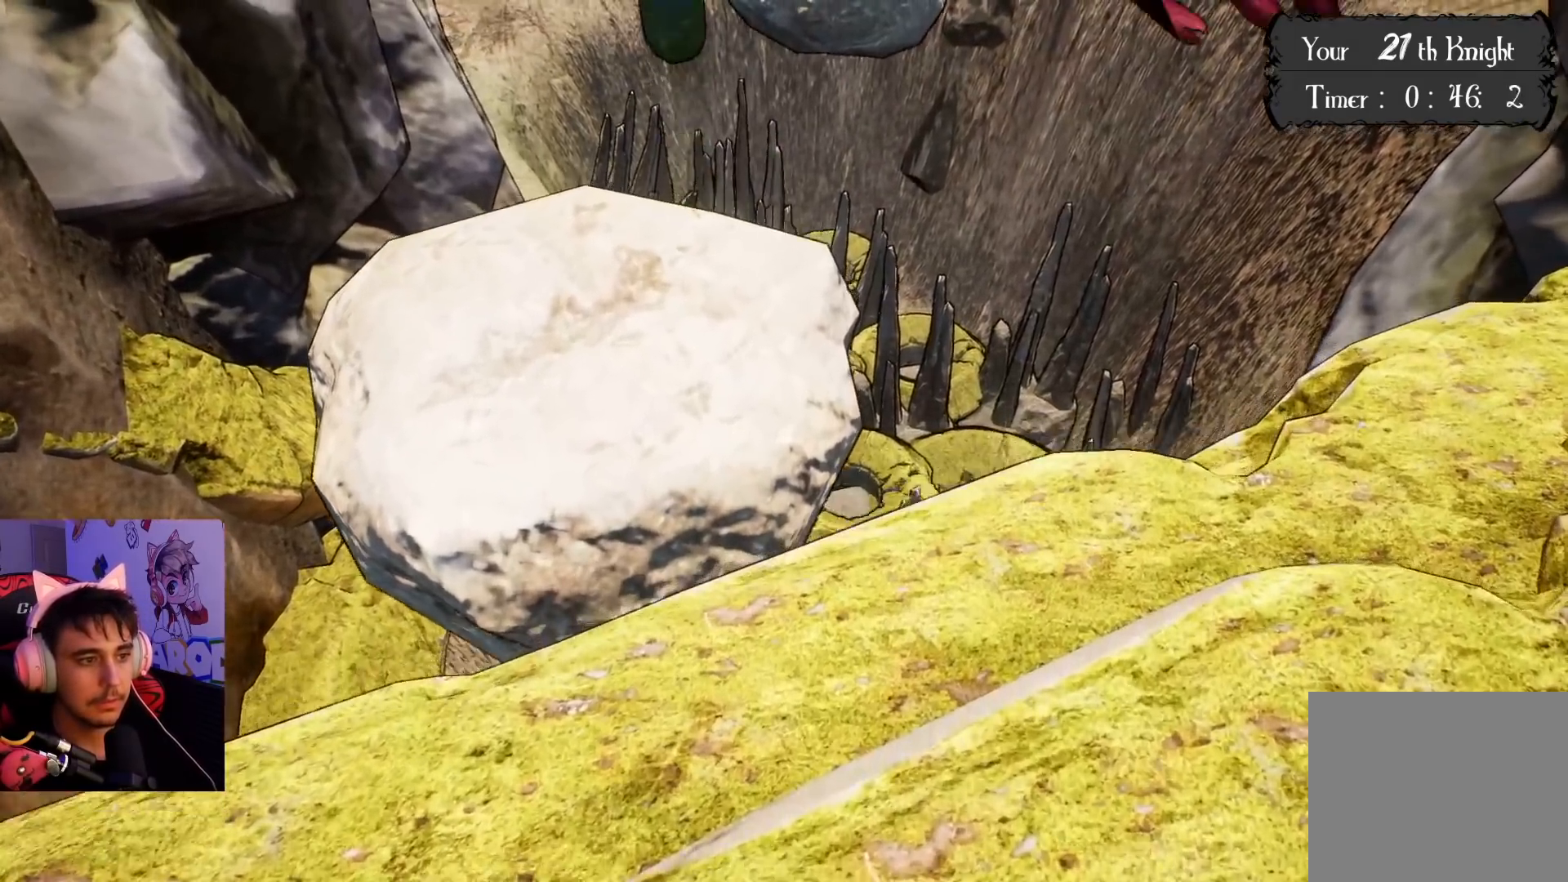
{"buttons": [], "left_stick": "center", "right_stick": "center", "events": [[17, "left_stick", "center"], [183, "left_stick", "down"], [483, "left_stick", "center"]]}
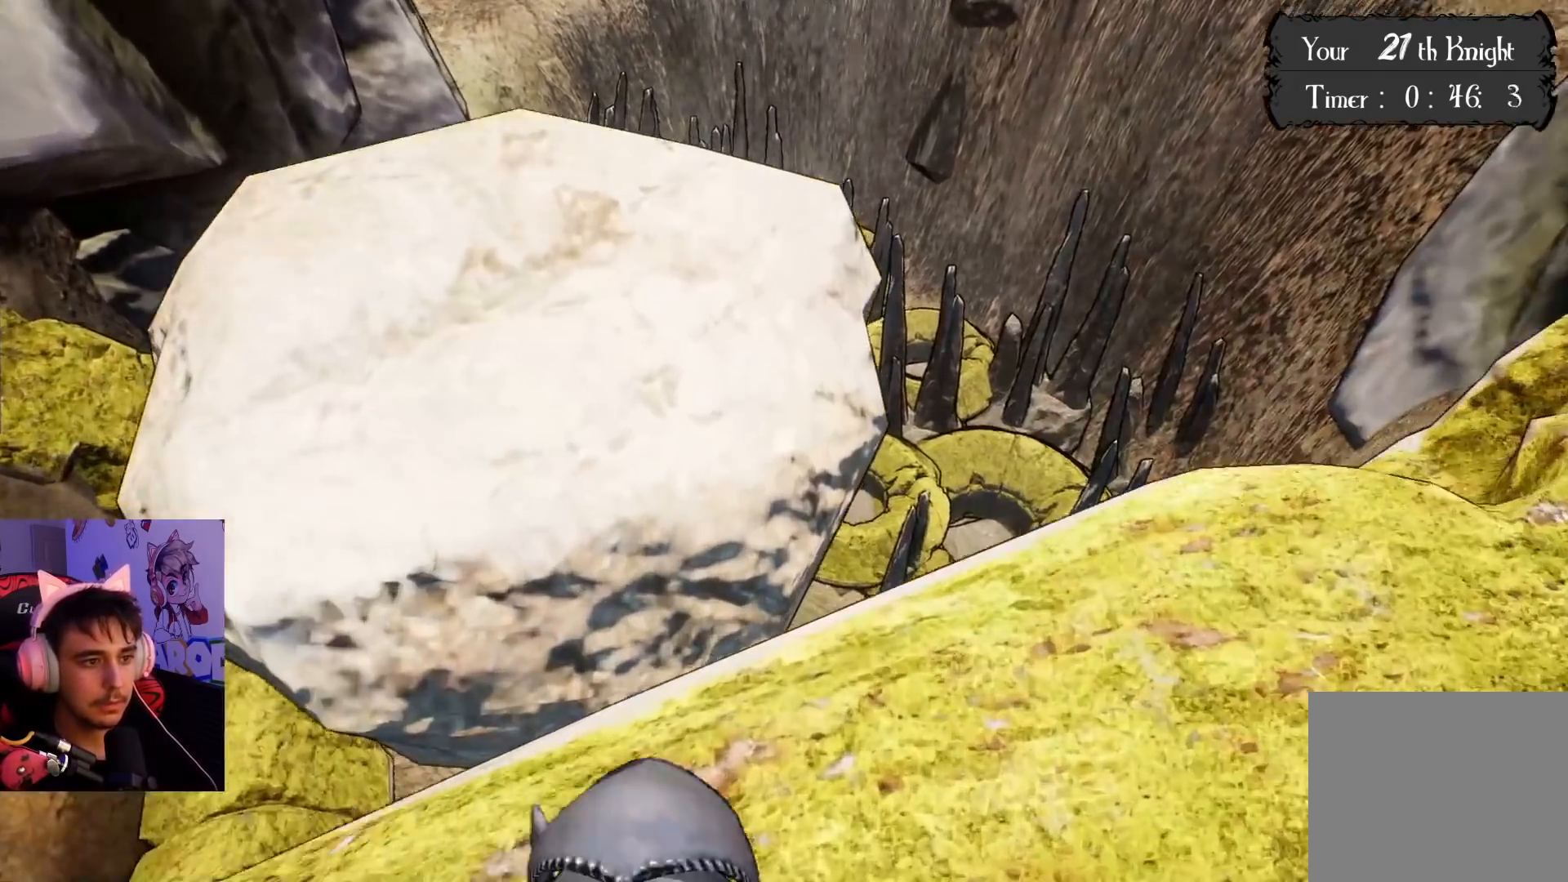
{"buttons": [], "left_stick": "center", "right_stick": "up-left", "events": [[267, "right_stick", "up"], [300, "left_stick", "down"], [317, "right_stick", "up-left"], [483, "left_stick", "center"]]}
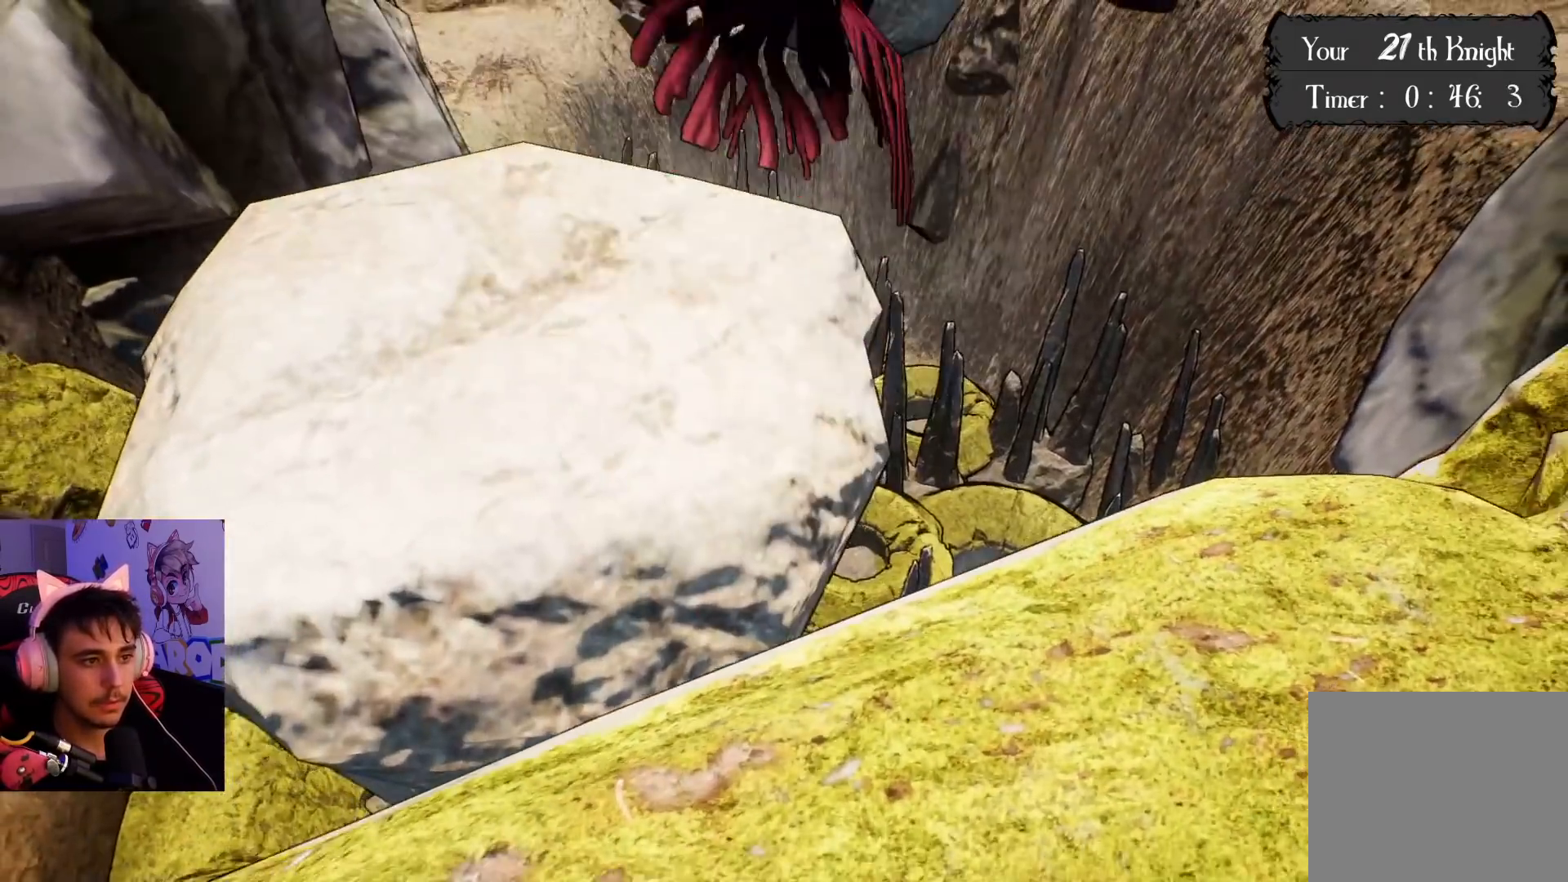
{"buttons": [], "left_stick": "center", "right_stick": "up", "events": [[250, "right_stick", "up"]]}
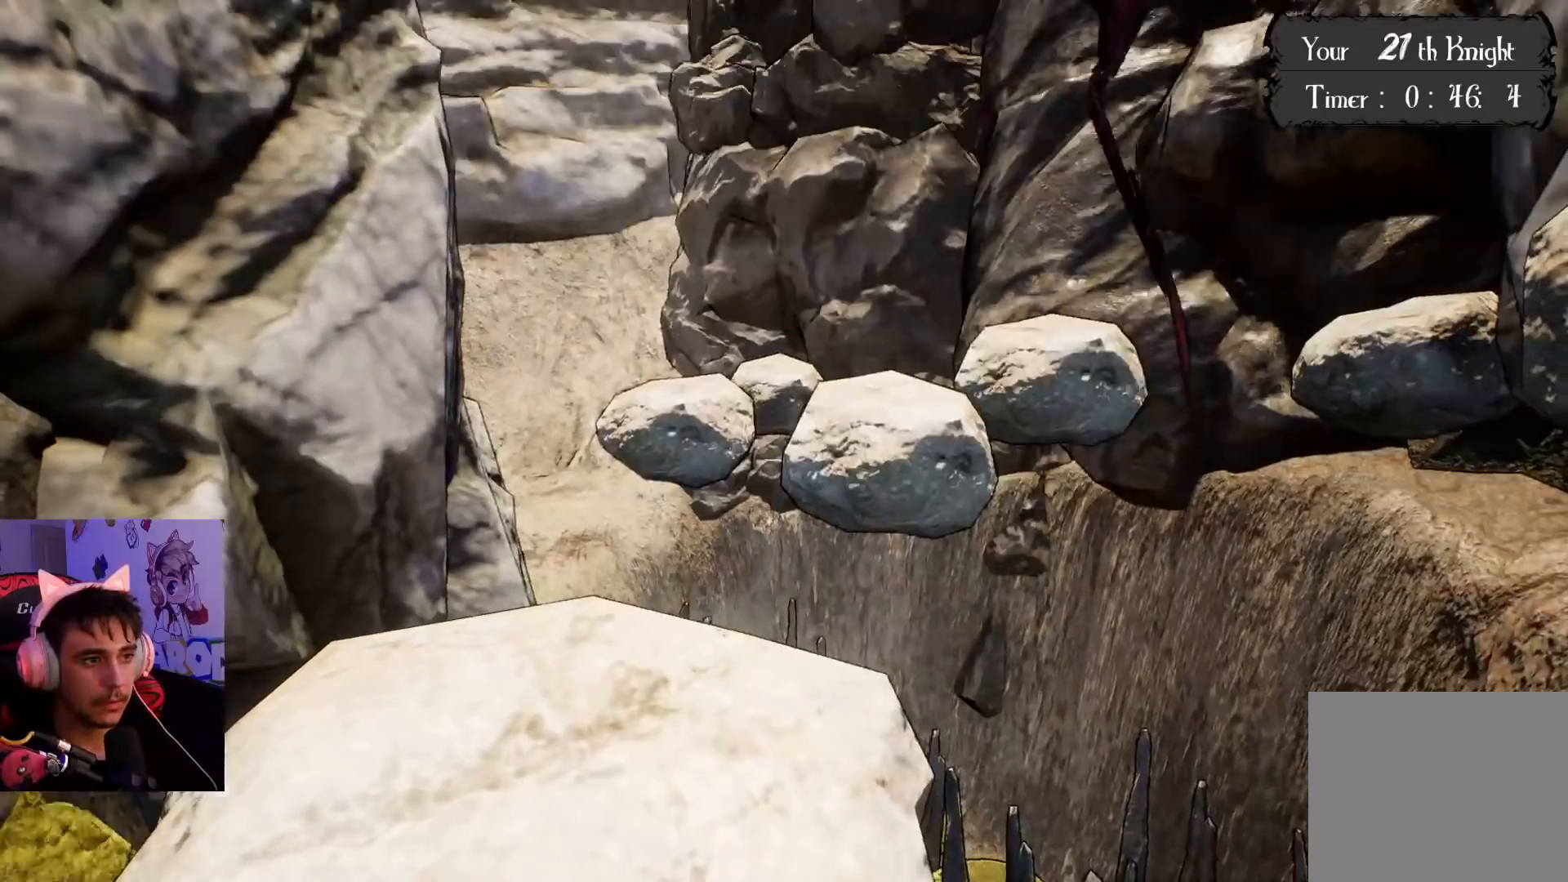
{"buttons": [], "left_stick": "center", "right_stick": "center", "events": [[183, "right_stick", "center"]]}
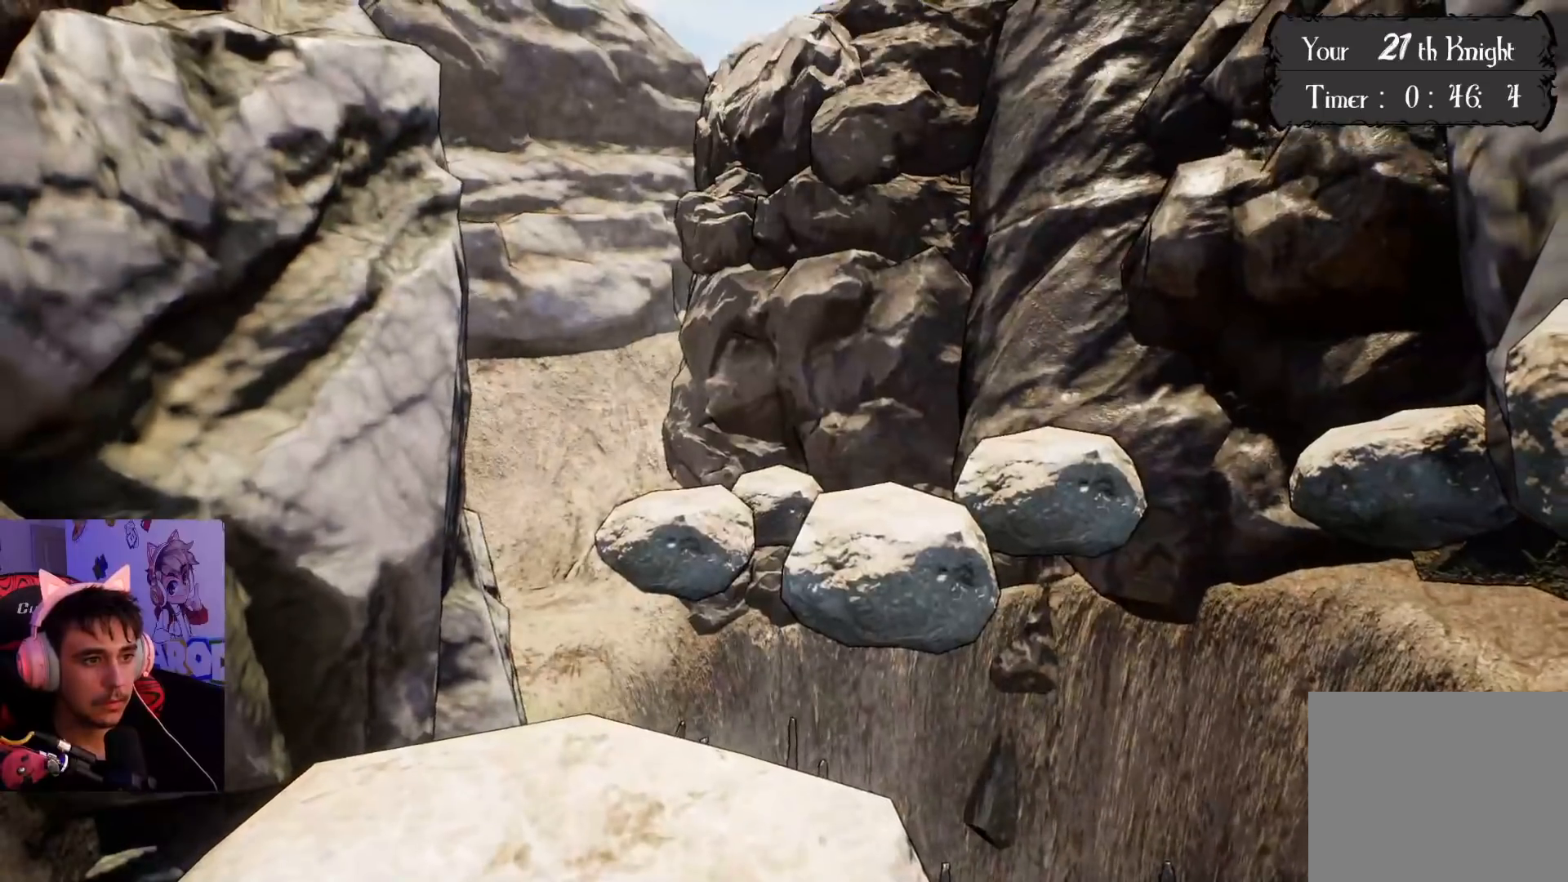
{"buttons": [], "left_stick": "center", "right_stick": "center", "events": []}
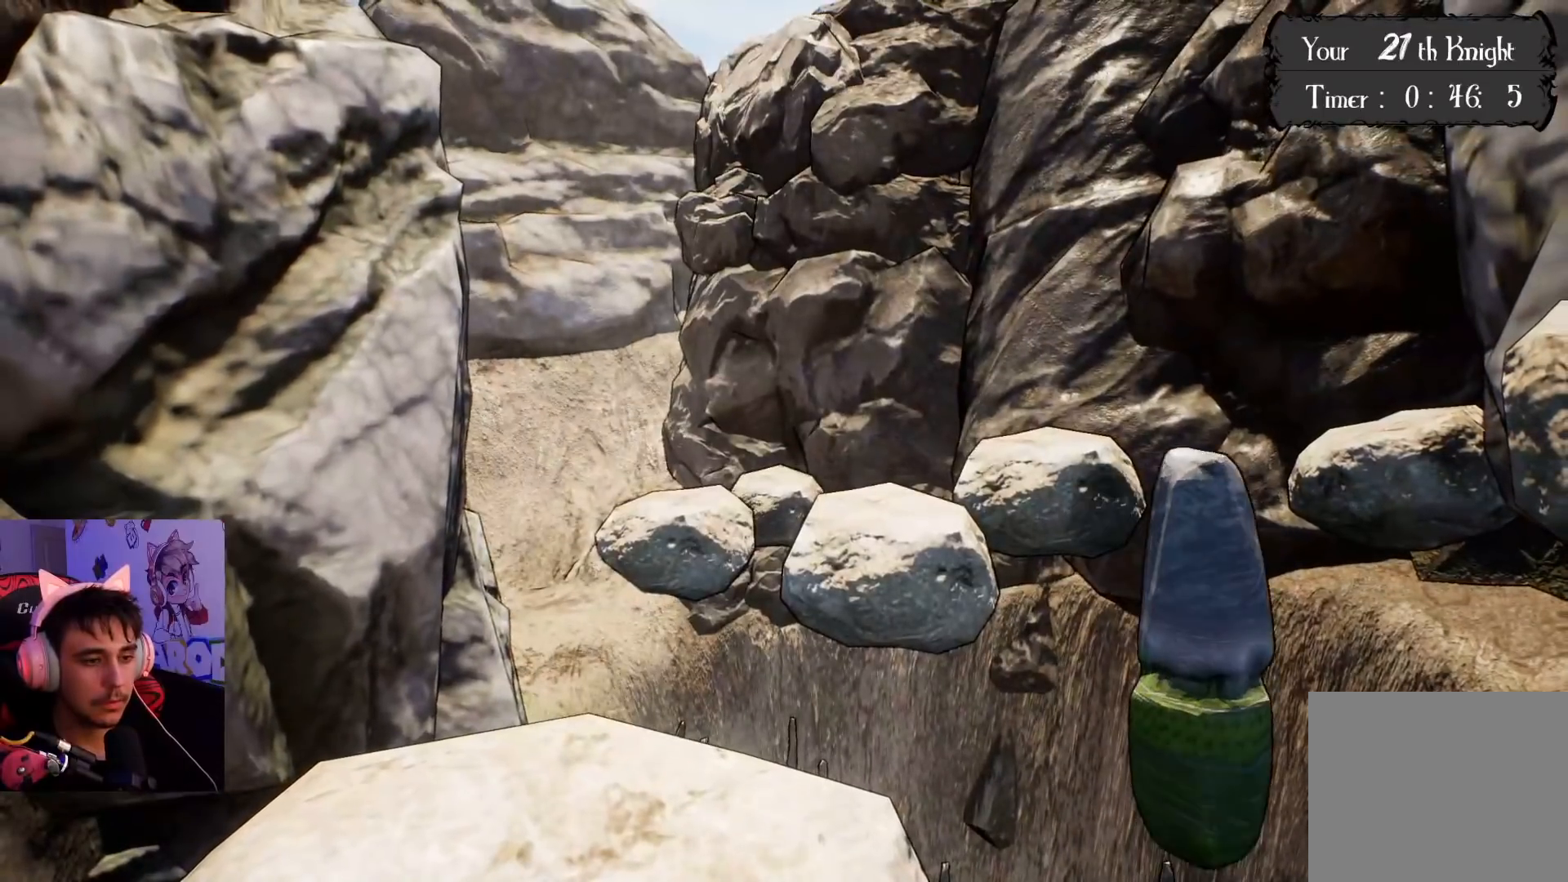
{"buttons": [], "left_stick": "center", "right_stick": "center", "events": []}
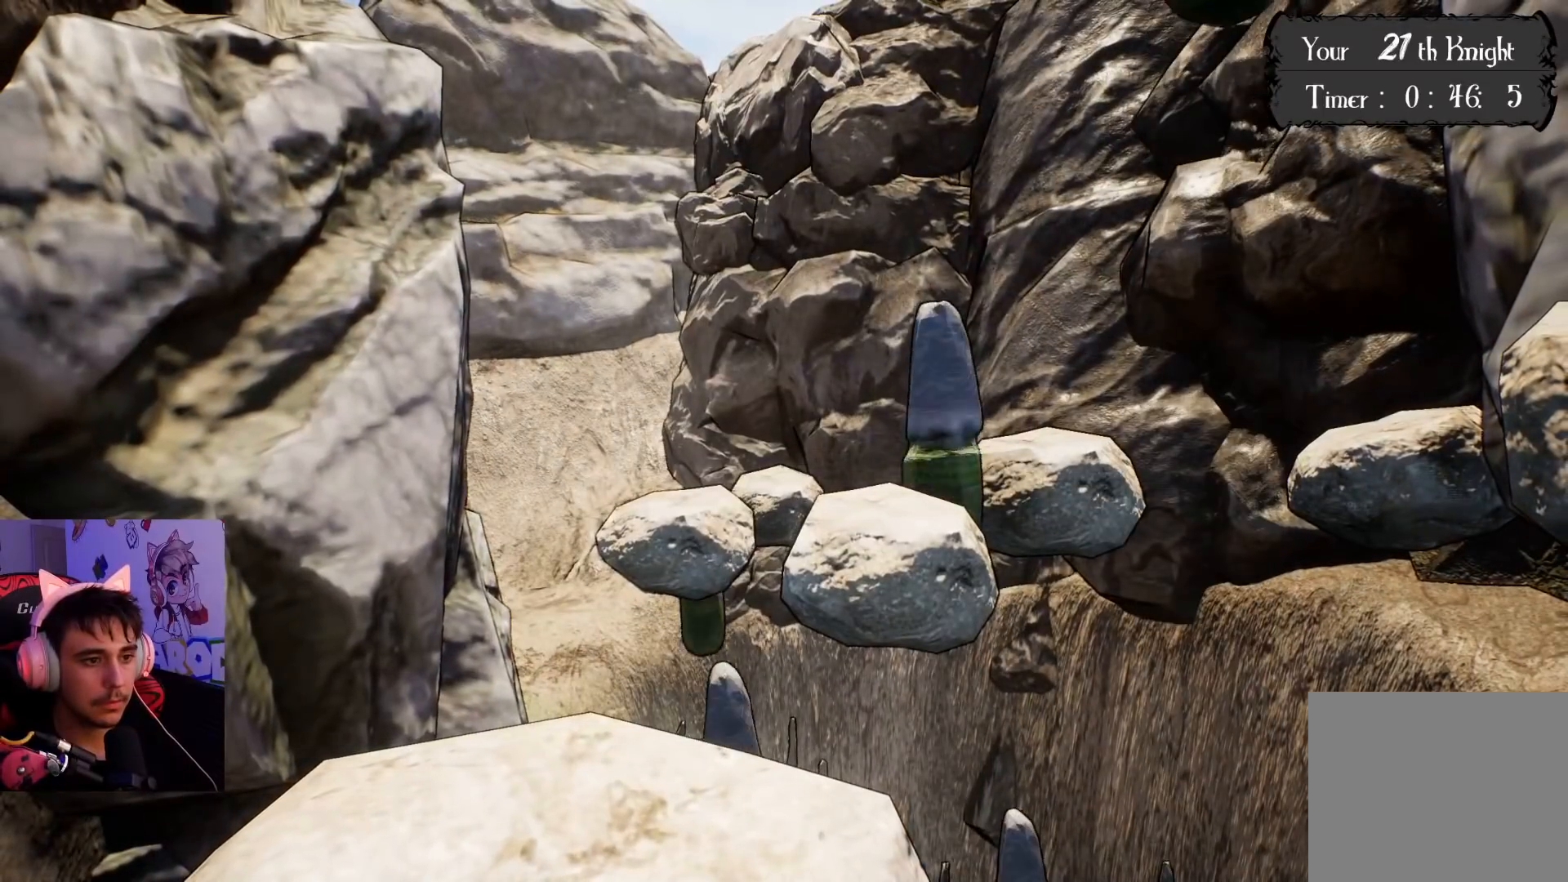
{"buttons": [], "left_stick": "center", "right_stick": "center", "events": []}
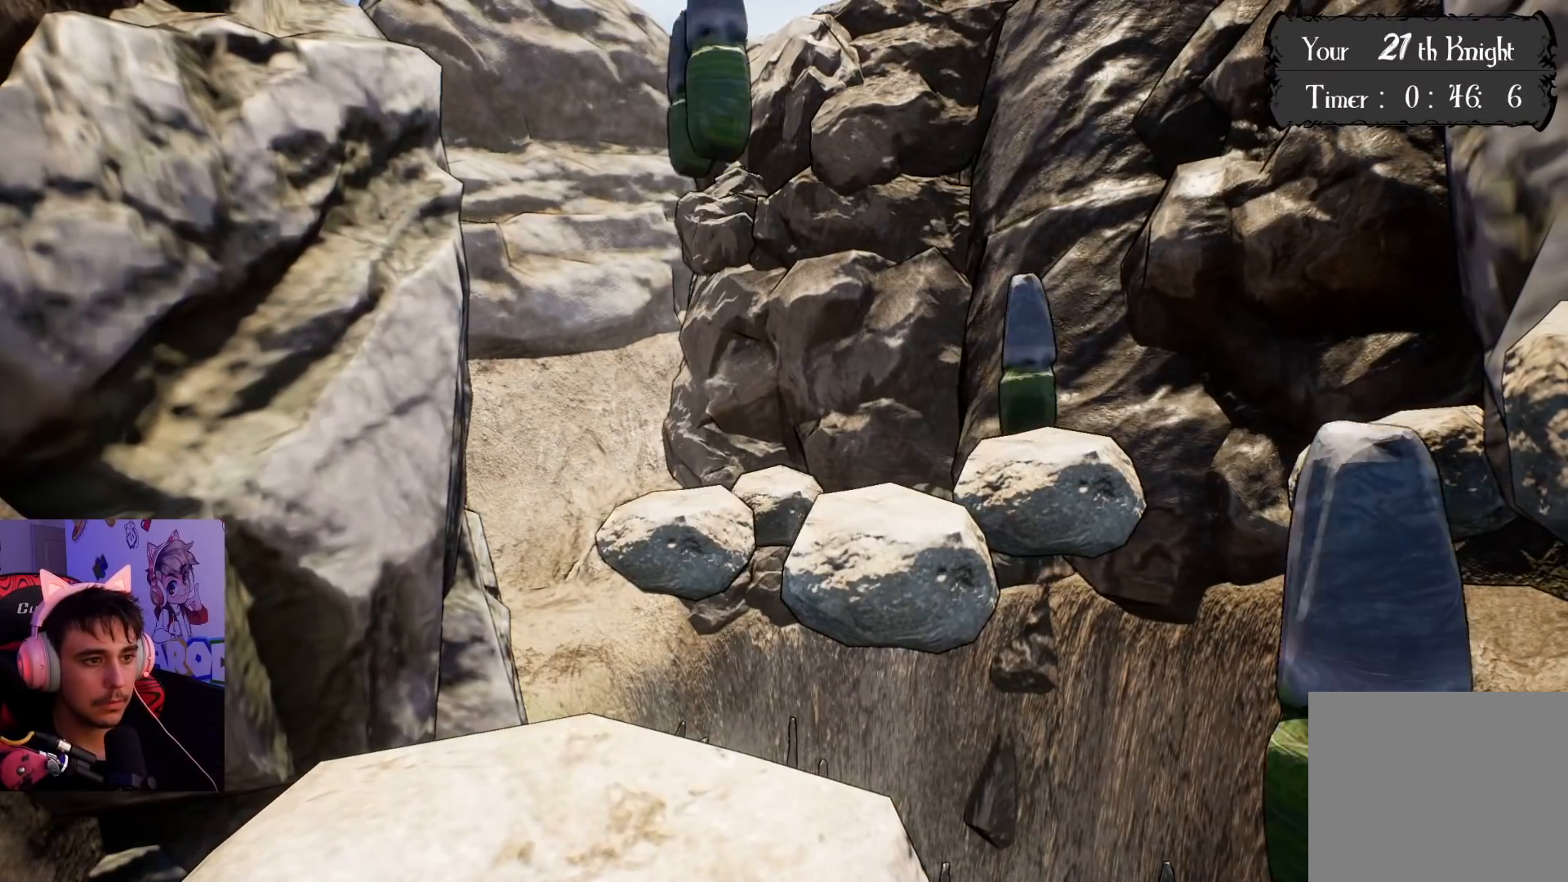
{"buttons": [], "left_stick": "center", "right_stick": "center", "events": []}
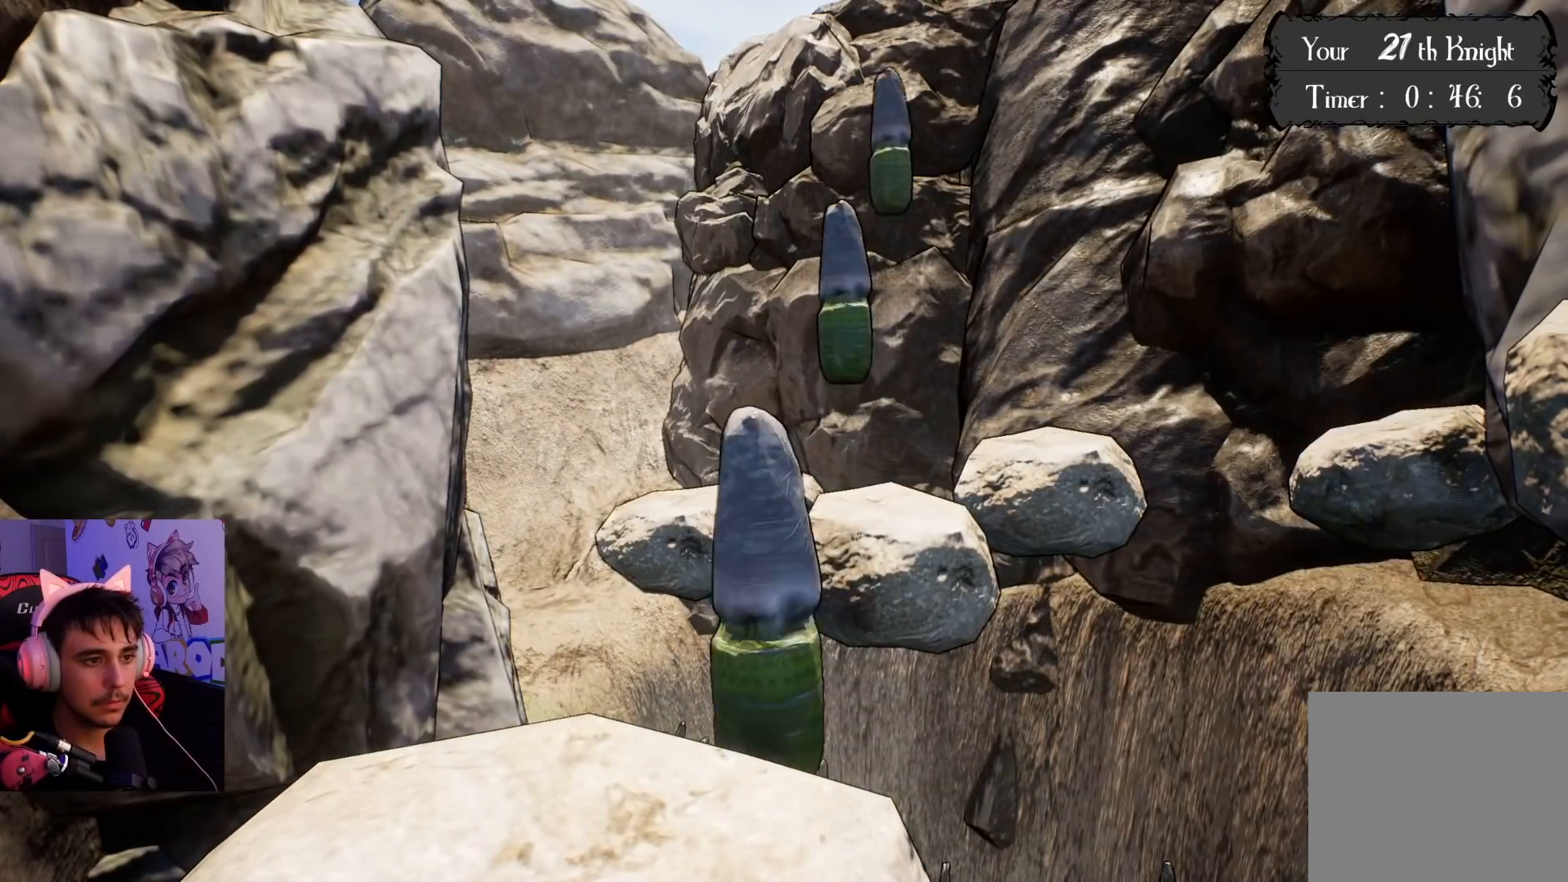
{"buttons": [], "left_stick": "center", "right_stick": "center", "events": [[117, "right_stick", "down"], [350, "right_stick", "center"]]}
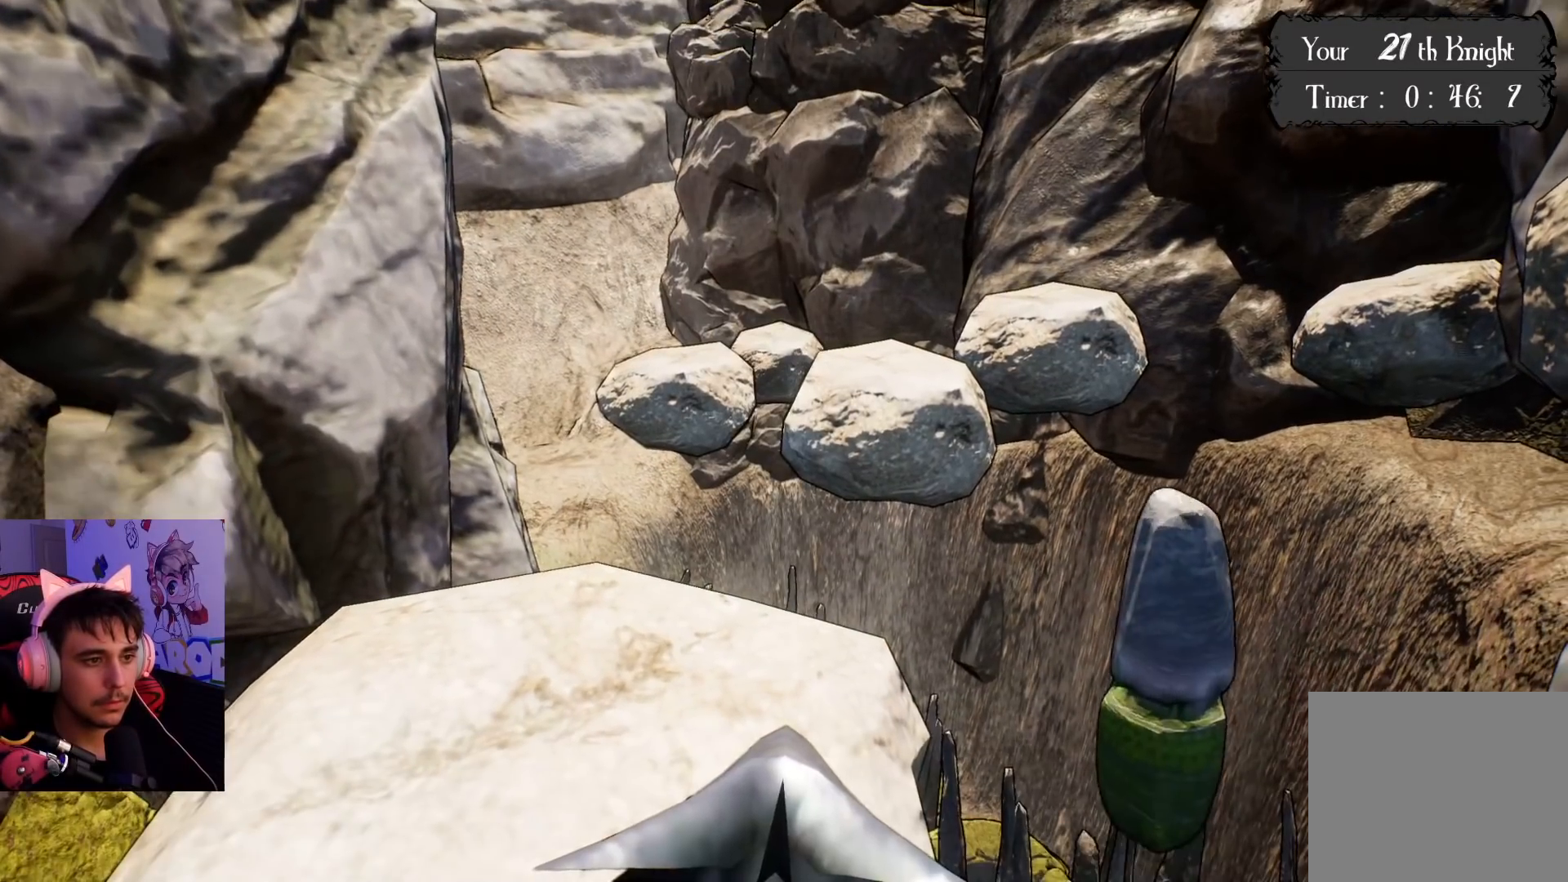
{"buttons": [], "left_stick": "center", "right_stick": "center", "events": []}
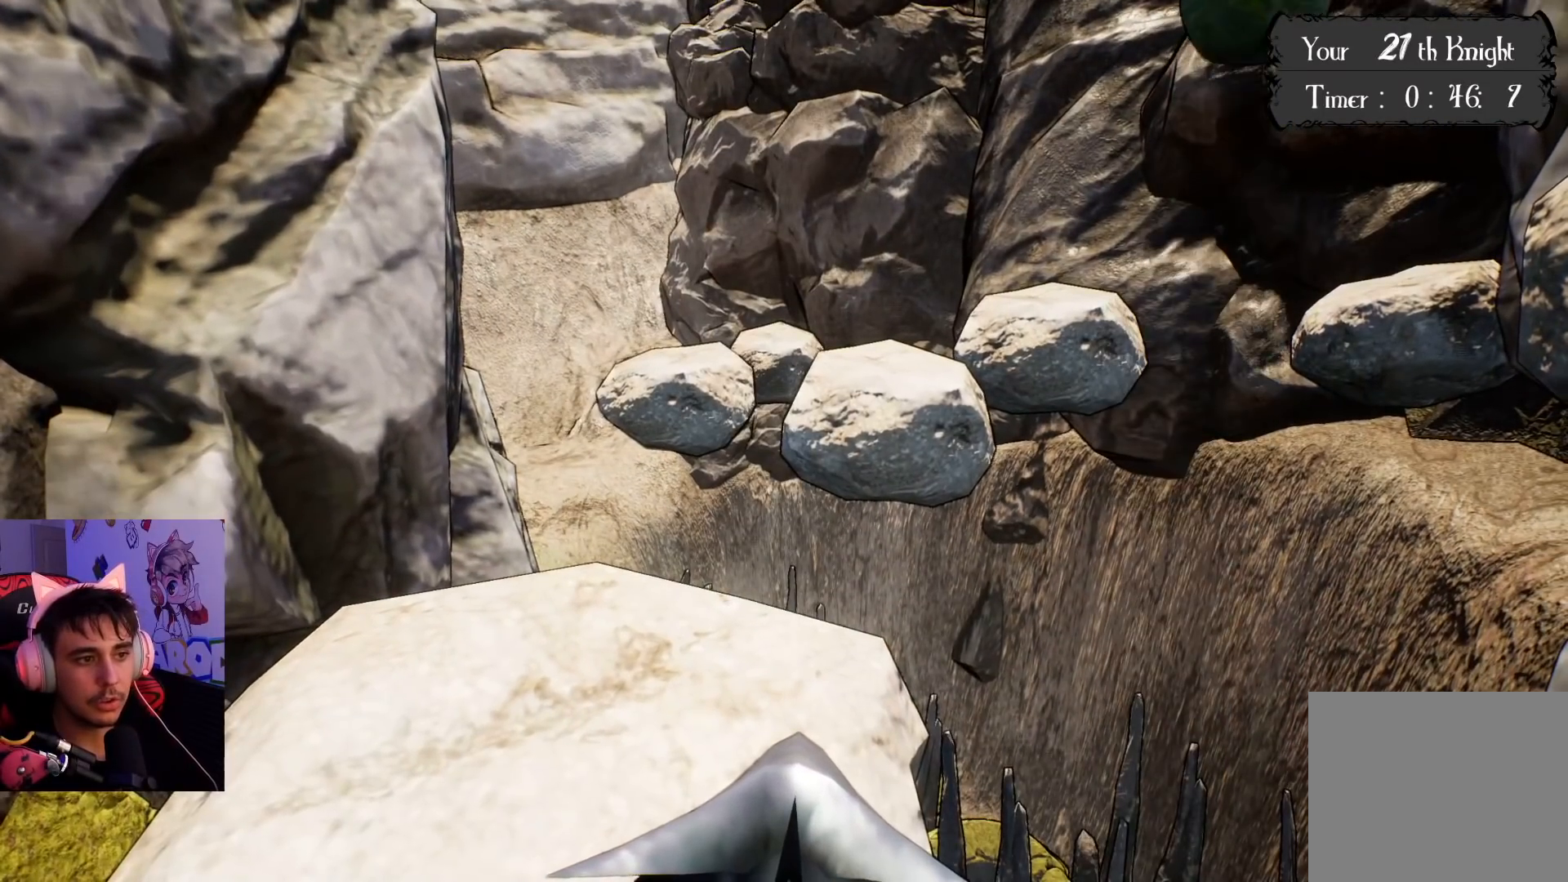
{"buttons": [], "left_stick": "center", "right_stick": "center", "events": []}
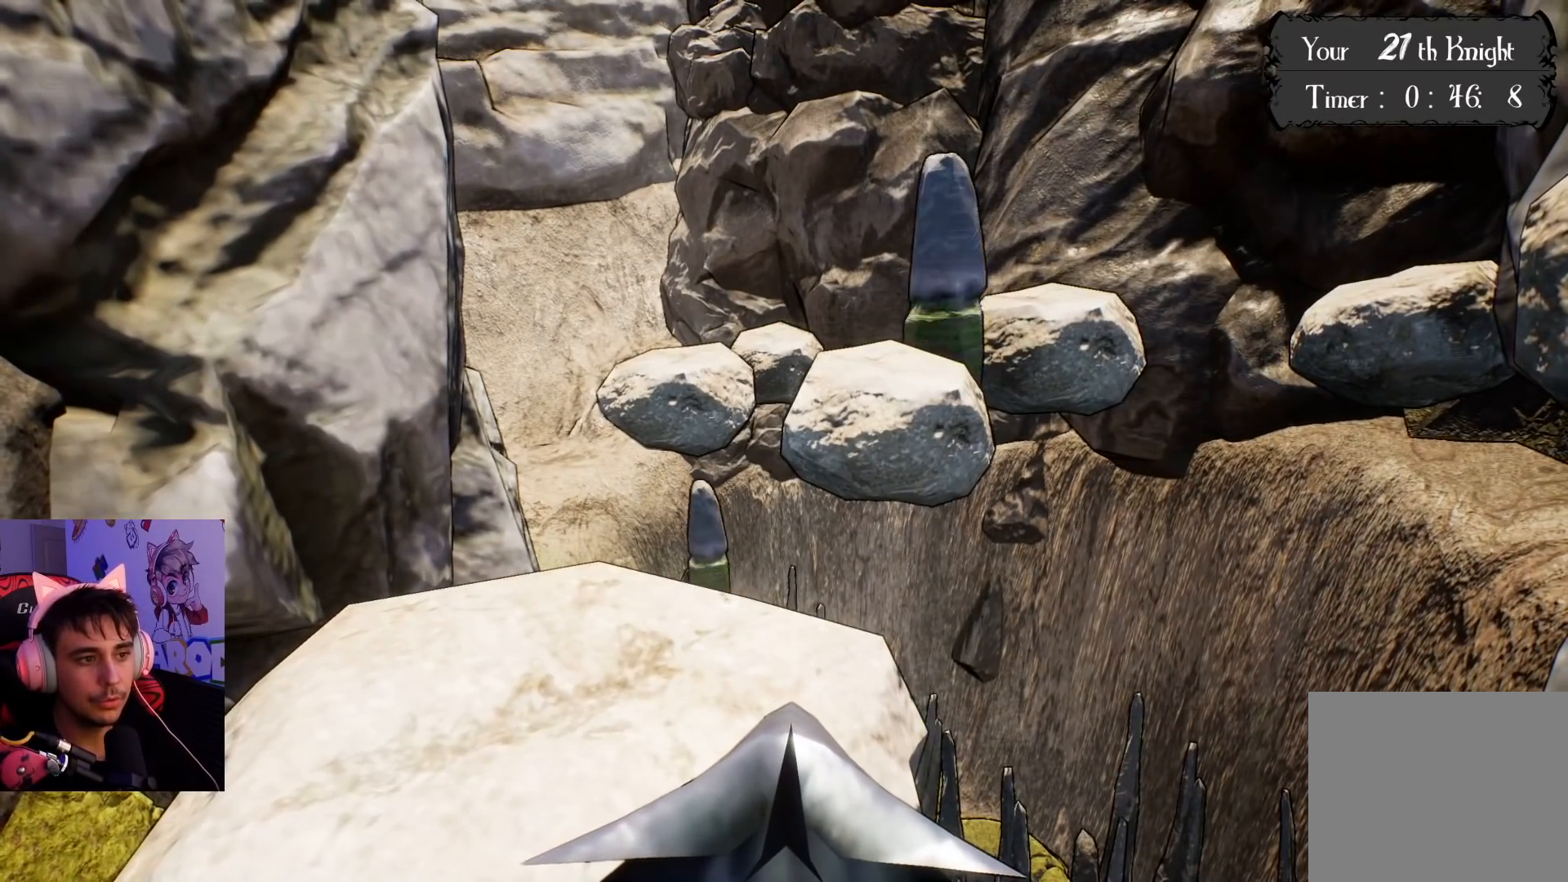
{"buttons": [], "left_stick": "center", "right_stick": "center", "events": []}
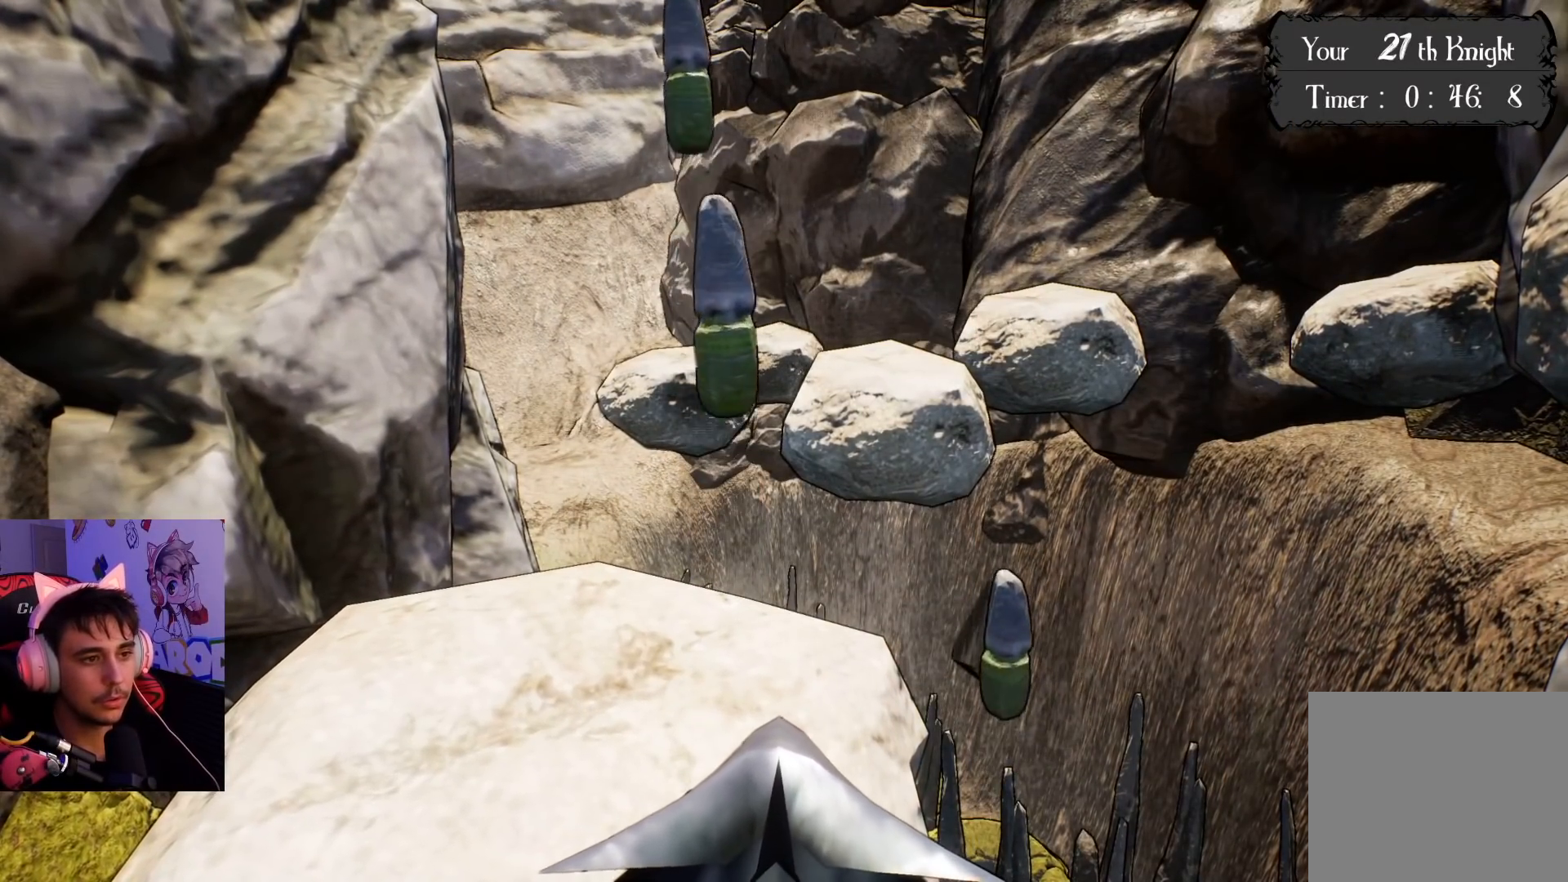
{"buttons": [], "left_stick": "center", "right_stick": "center", "events": []}
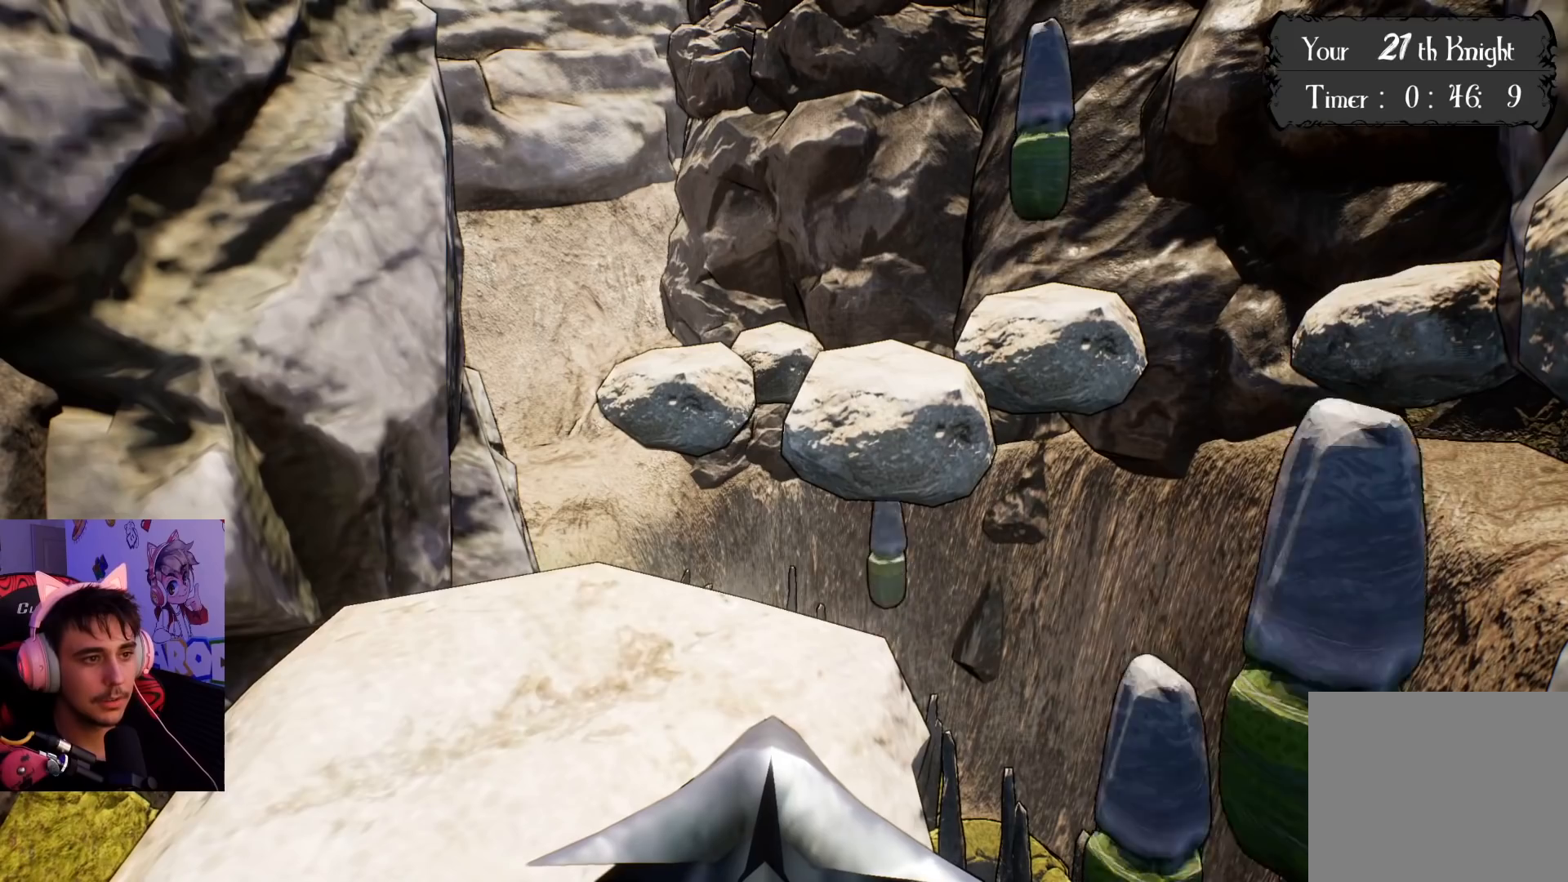
{"buttons": [], "left_stick": "center", "right_stick": "center", "events": []}
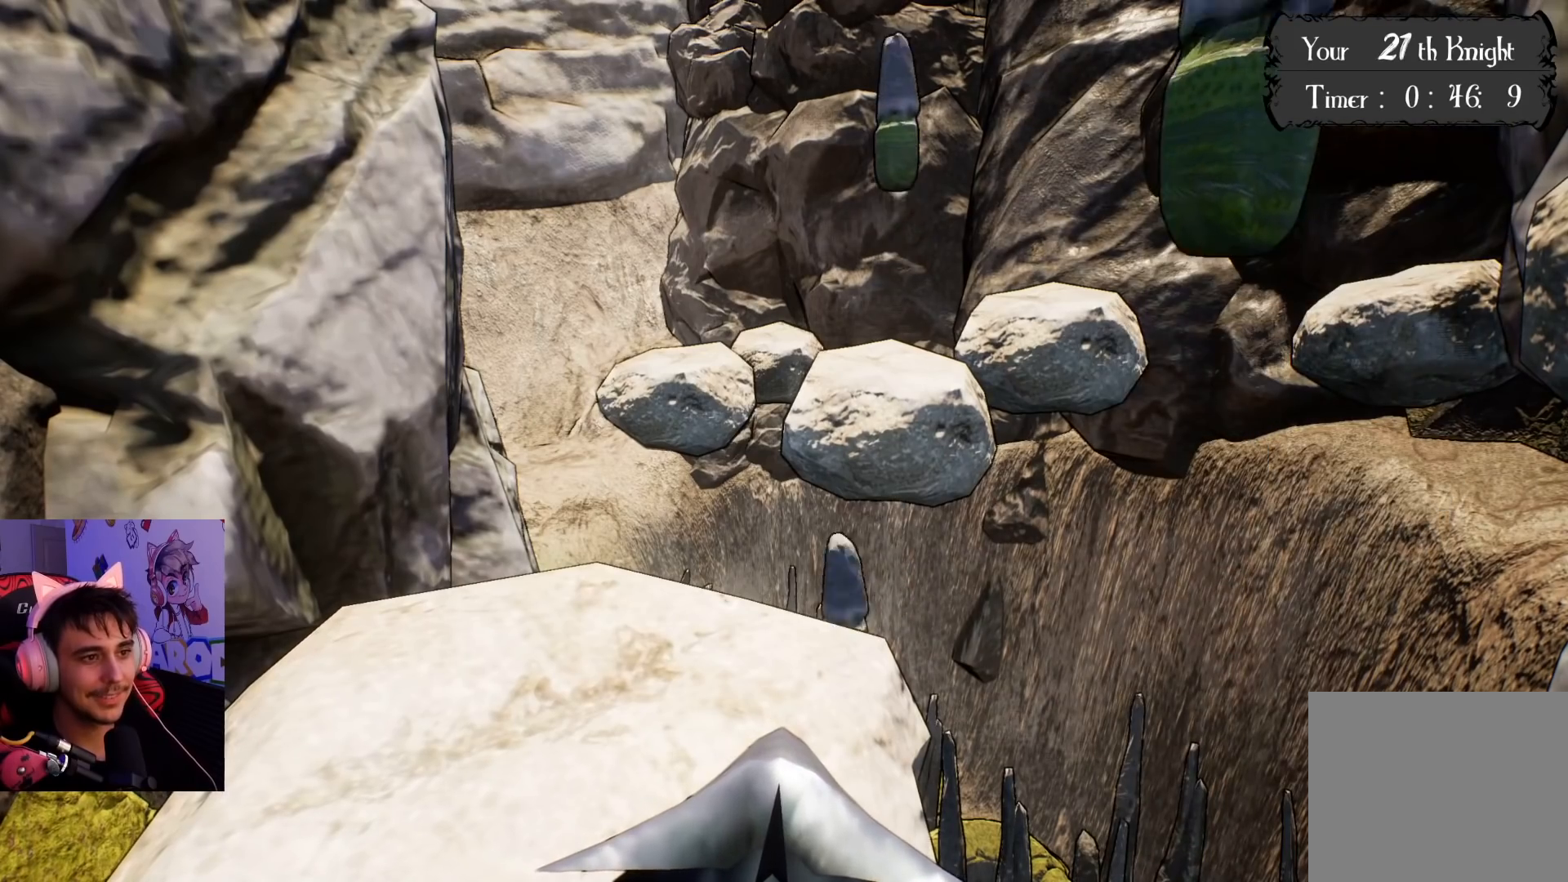
{"buttons": [], "left_stick": "center", "right_stick": "center", "events": []}
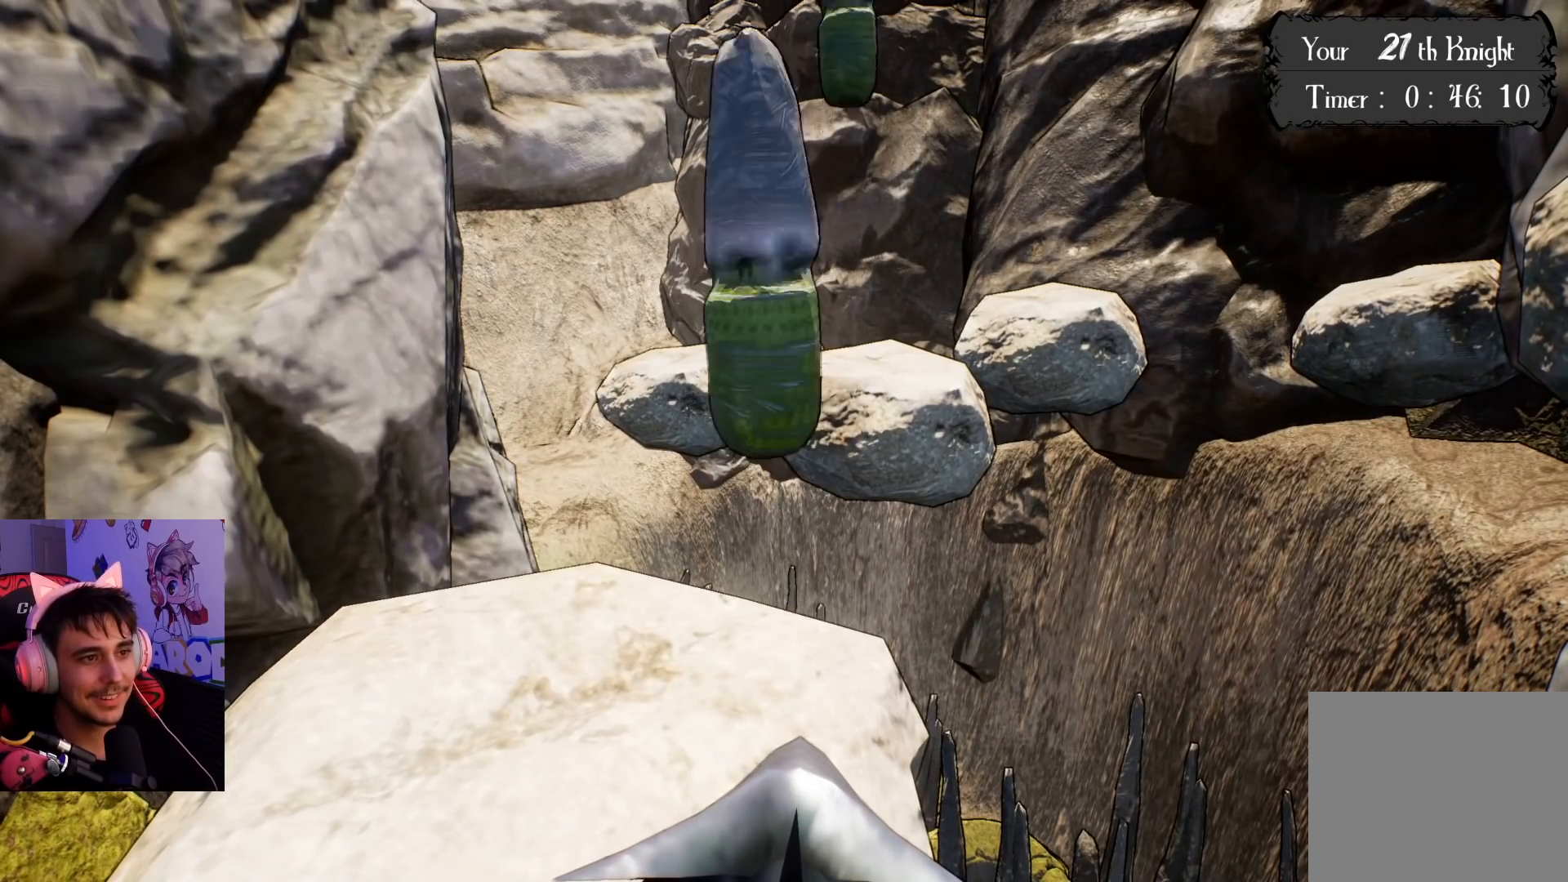
{"buttons": [], "left_stick": "center", "right_stick": "center", "events": []}
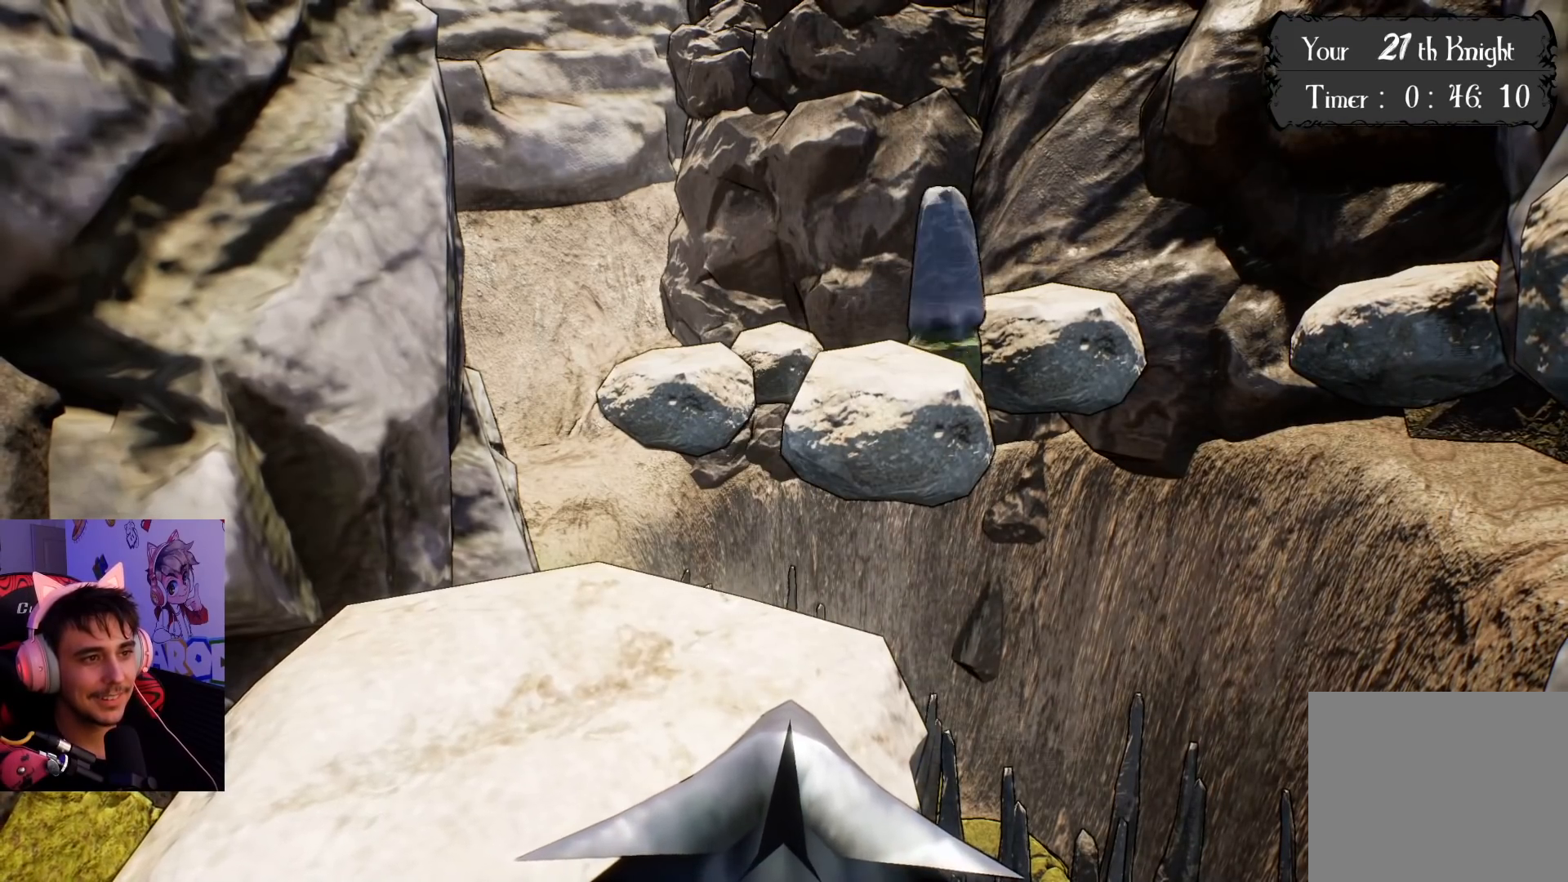
{"buttons": [], "left_stick": "center", "right_stick": "center", "events": []}
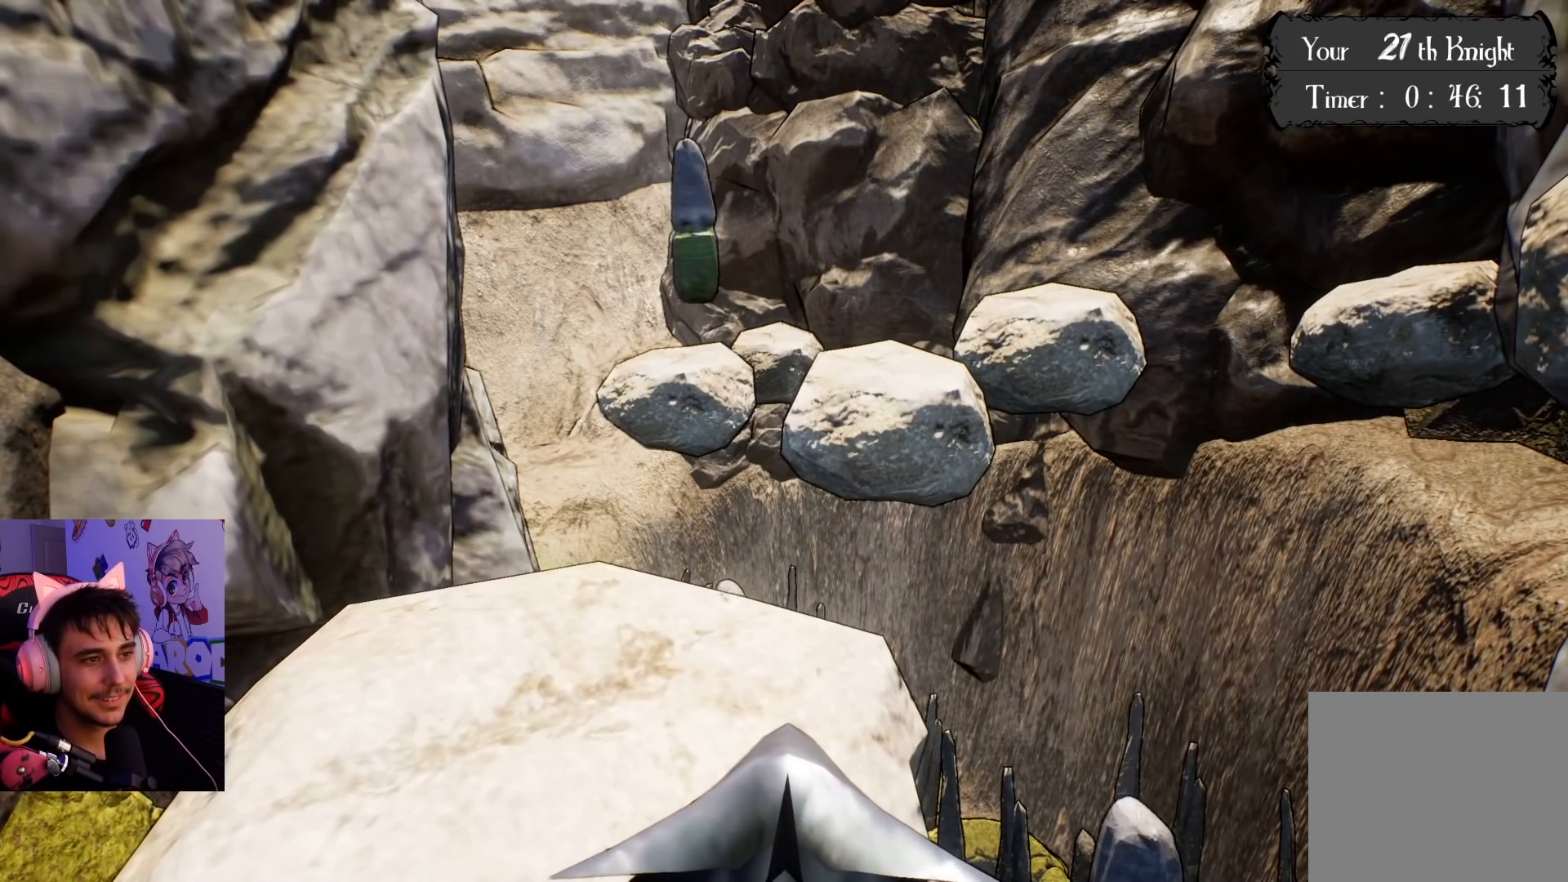
{"buttons": [], "left_stick": "left", "right_stick": "center", "events": [[350, "left_stick", "left"]]}
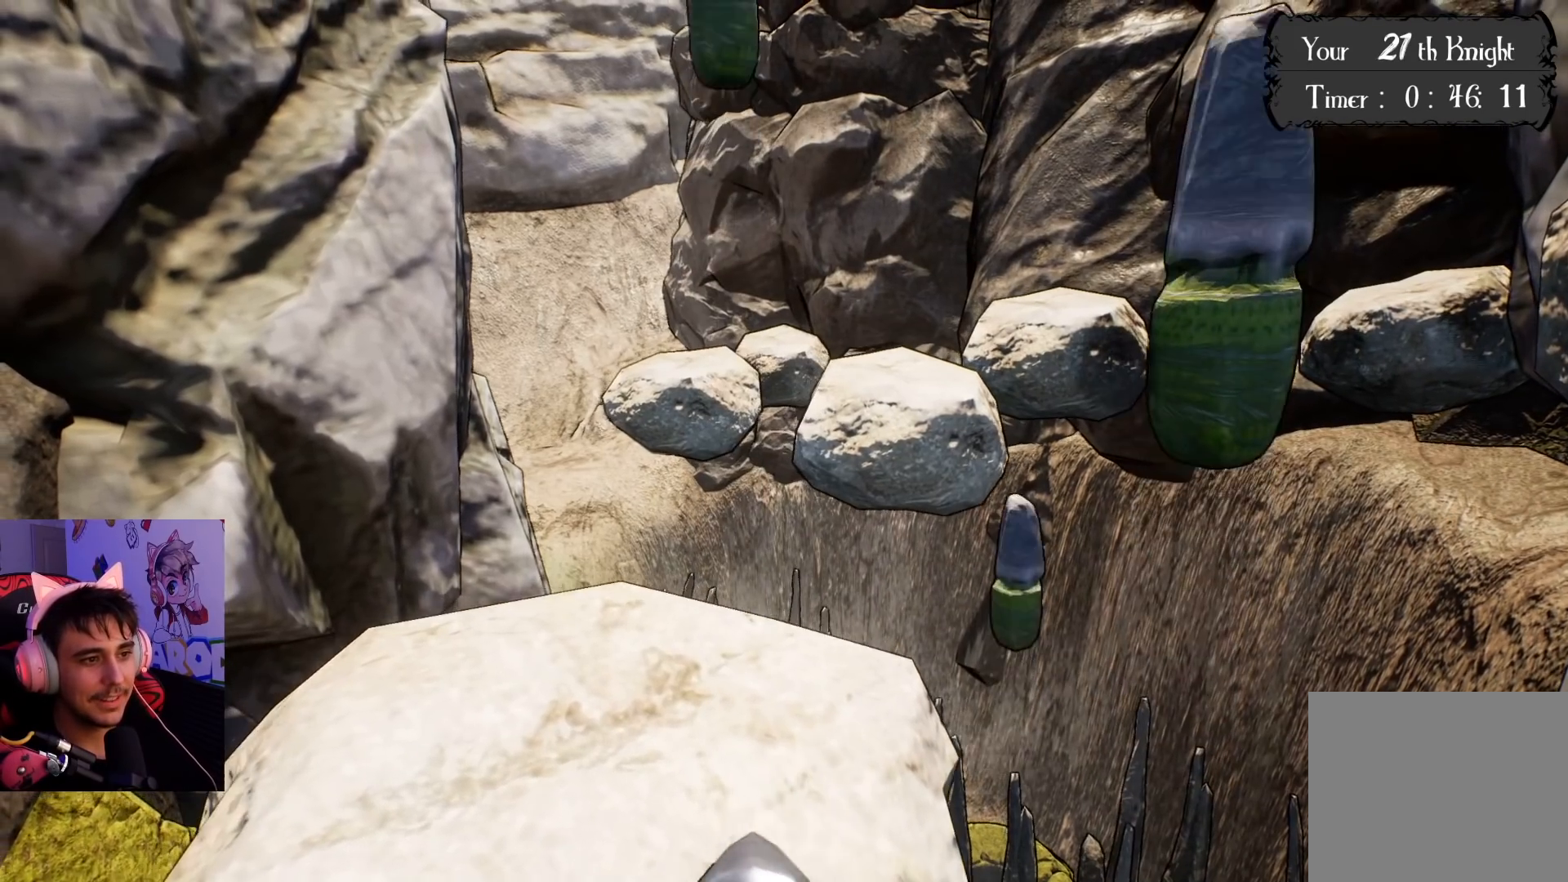
{"buttons": [], "left_stick": "center", "right_stick": "center", "events": [[50, "left_stick", "center"], [267, "right_stick", "down"], [400, "right_stick", "center"]]}
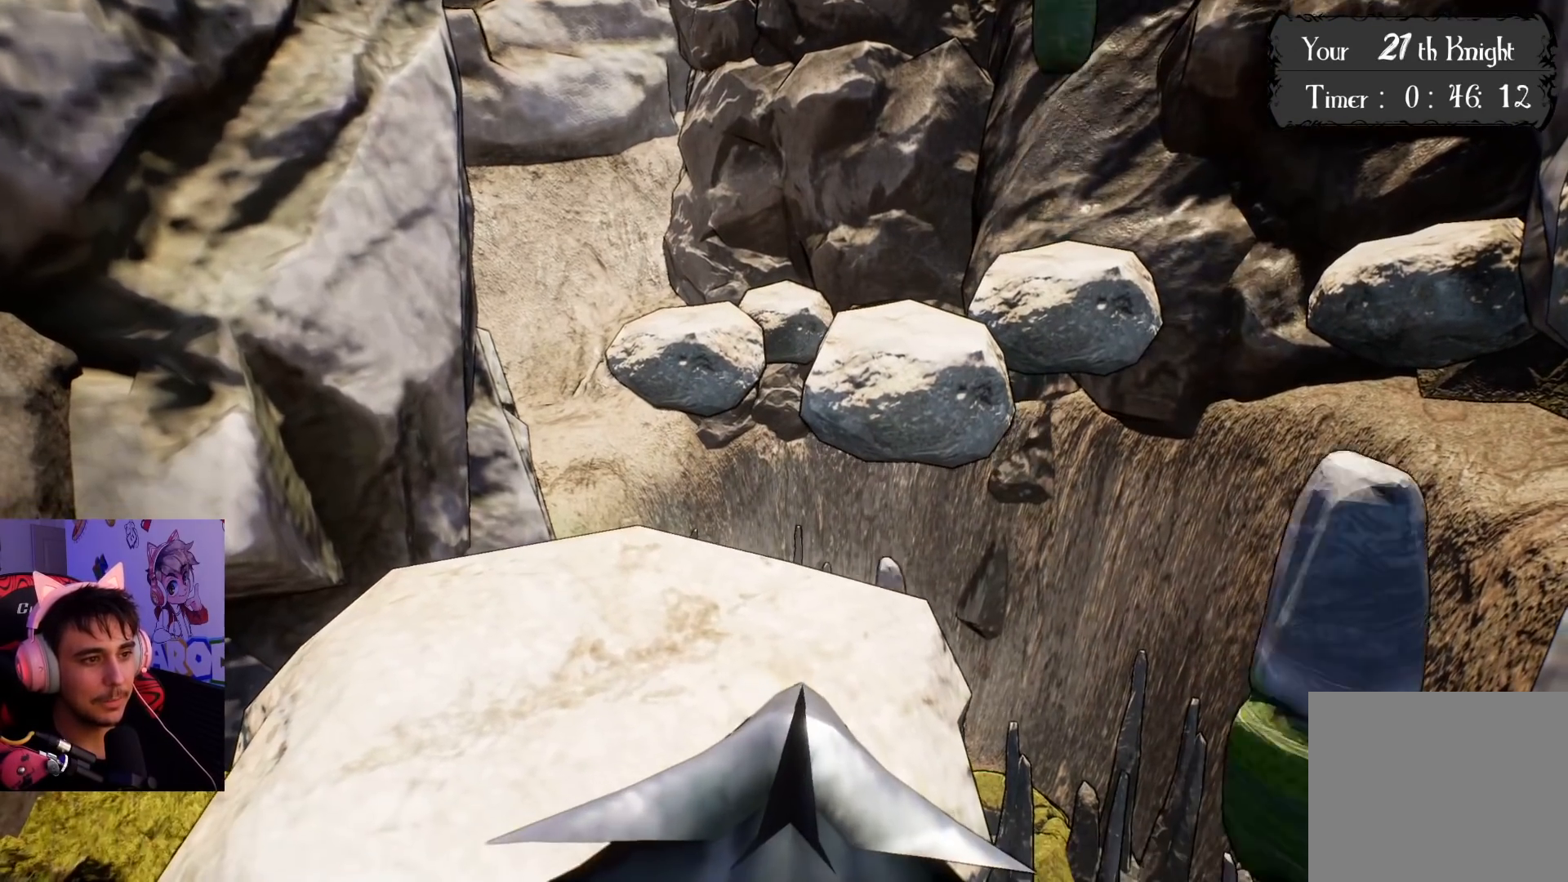
{"buttons": [], "left_stick": "center", "right_stick": "center", "events": [[33, "right_stick", "down"], [183, "right_stick", "center"]]}